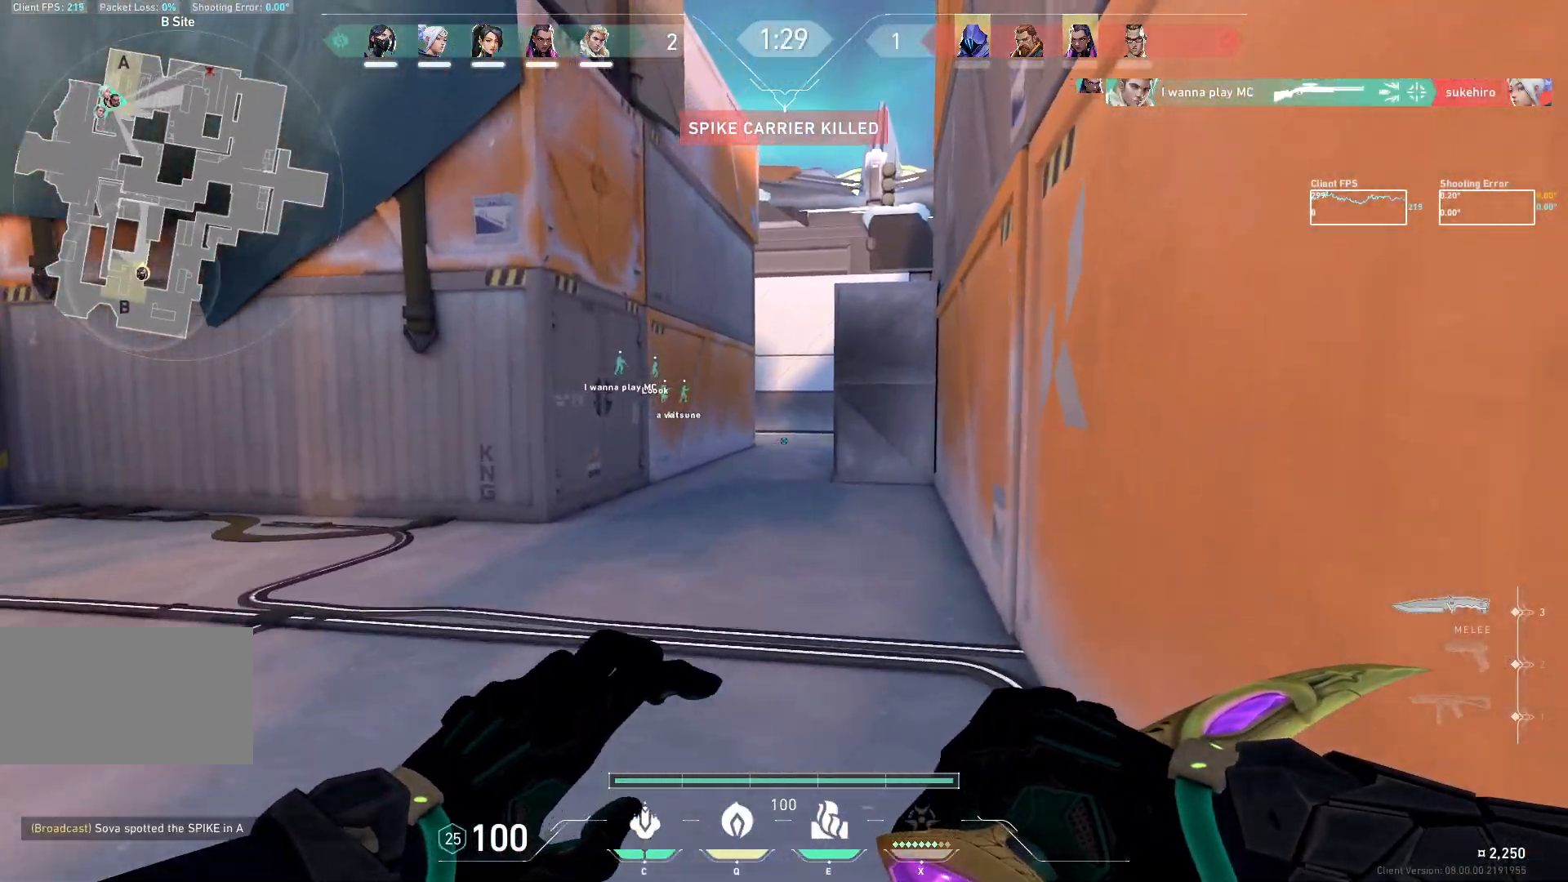
Gameplay with keyboard and mouse; each line is a JSON object with the keys and mouse buttons held at the frame after it. "events" lists presses ("down") and releases ("up") of "a", "ctrl", "d", "e", "q", "s", "shift", "space", "w", "mouse_left", "mouse_wheel", "mouse_right", "mouse_mb4" and "mouse_mb5" between this image and that frame as [ms after this image, input, new state], when the widget could be followed in between. "mouse_left", "mouse_wheel", "mouse_right", "mouse_mb4", "mouse_mb5" = the "left", "wheel", "right", "mb4", "mb5" buttons of the "mouse" list. No other keys are recorded. "wheel" means that the mouse wheel is clicked or scrolled. Not read: mouse_move.
{"keys": ["d", "w"], "mouse": [], "events": [[83, "a", "down"], [383, "a", "up"], [450, "d", "down"]]}
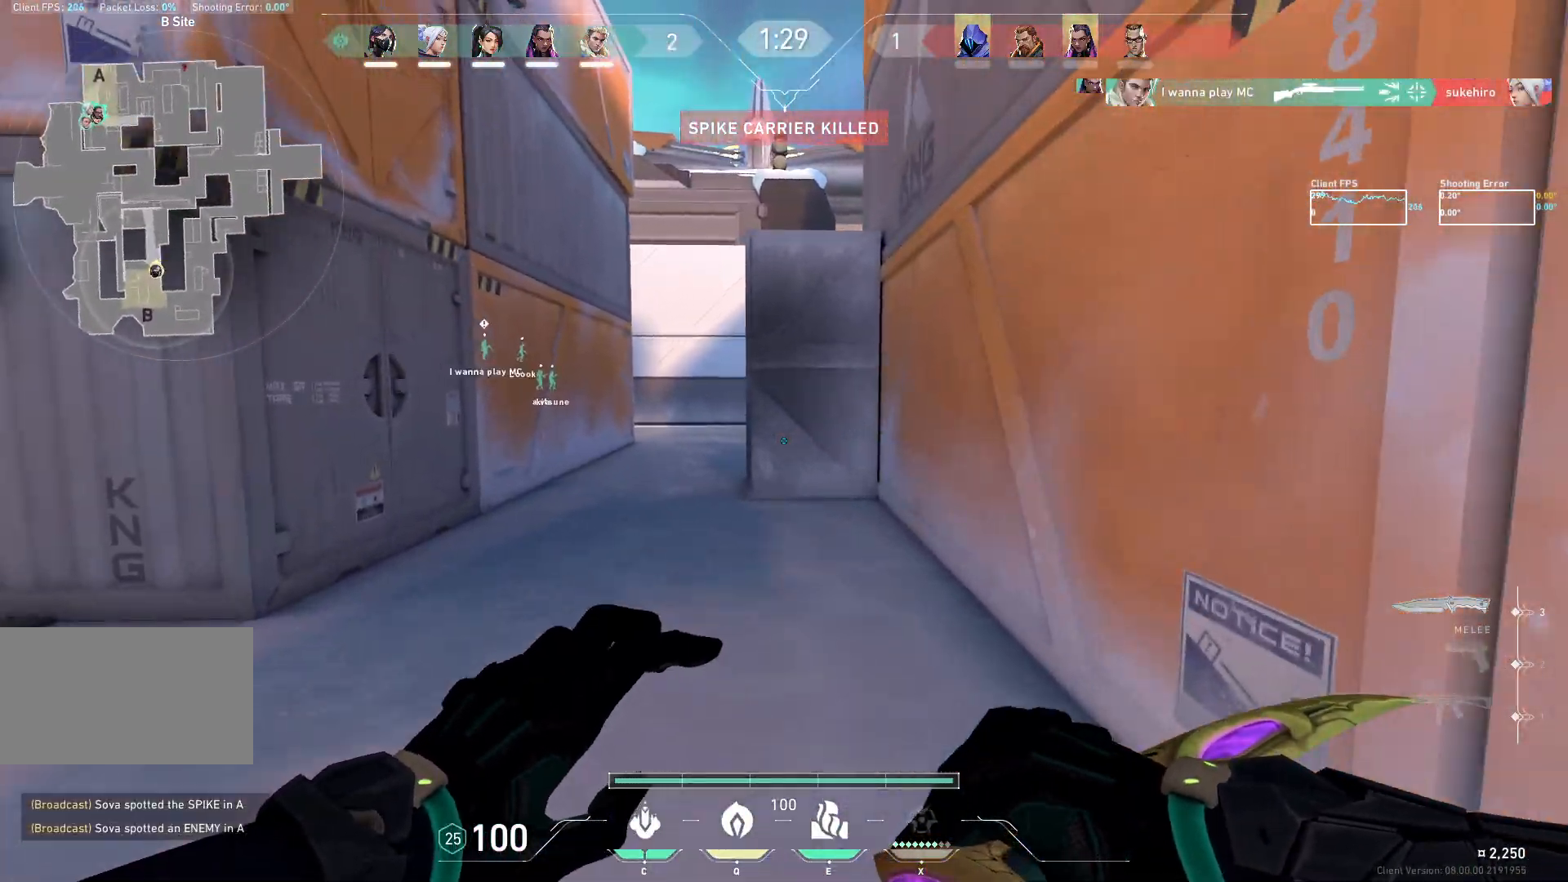
{"keys": ["w"], "mouse": [], "events": [[67, "d", "up"]]}
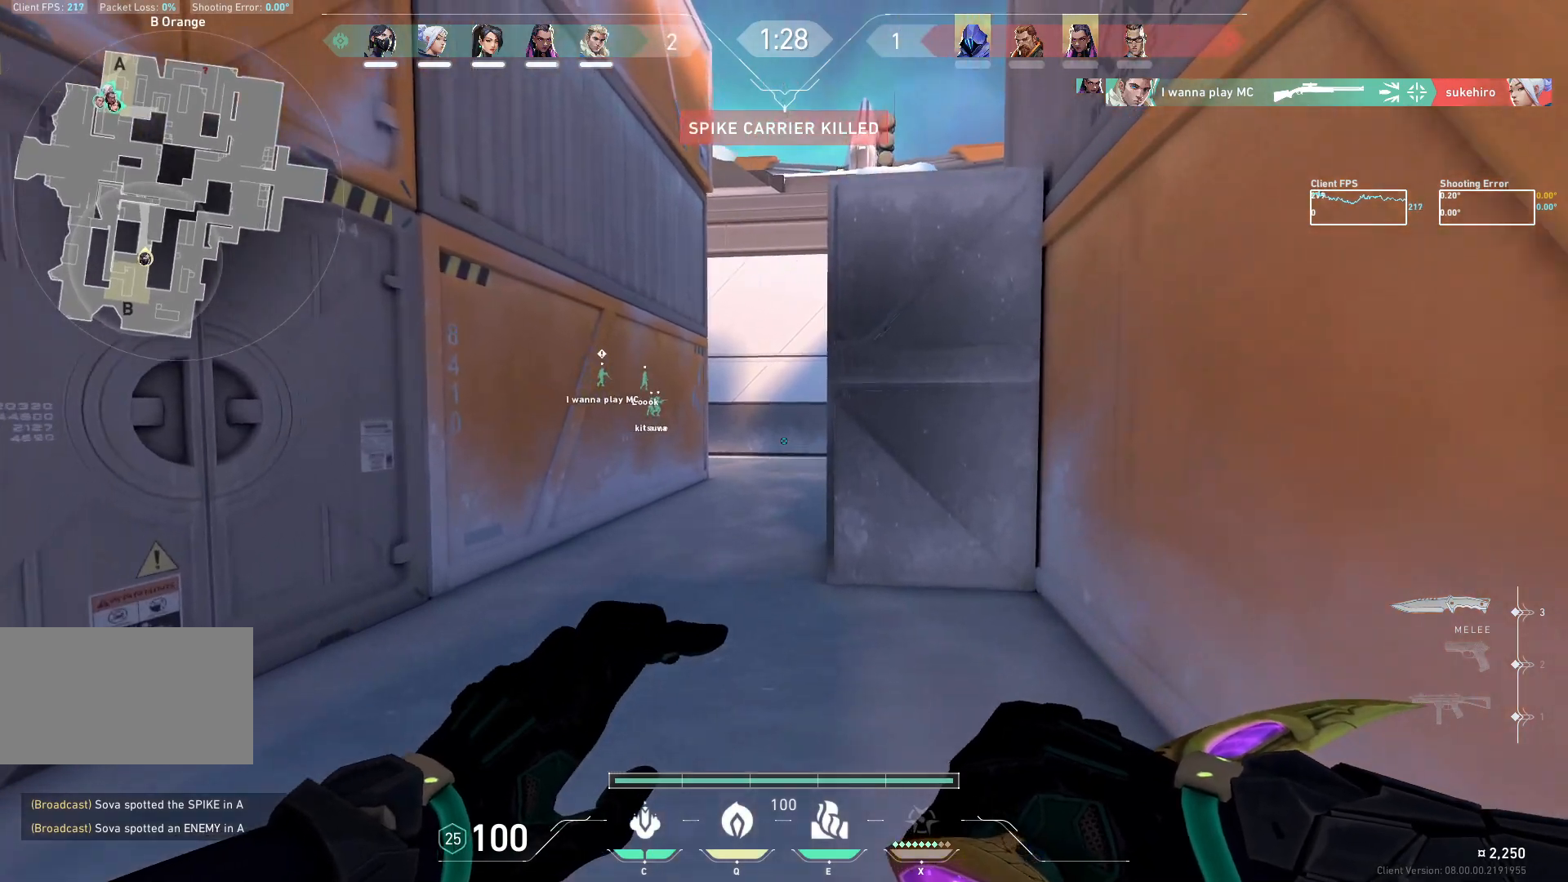
{"keys": ["w"], "mouse": [], "events": [[67, "a", "down"], [467, "a", "up"]]}
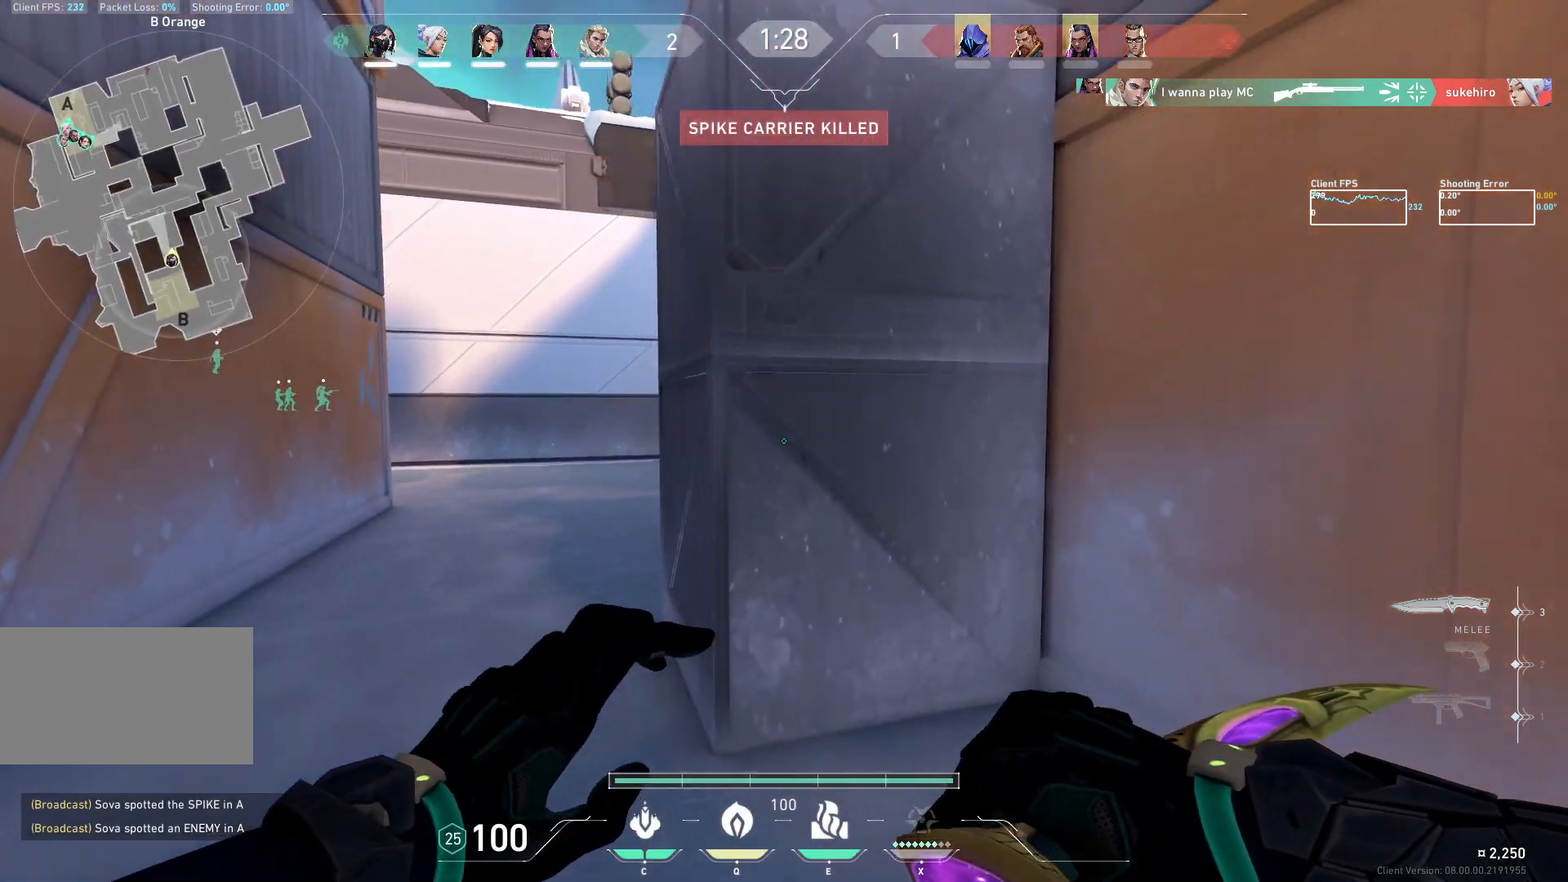
{"keys": ["a", "w"], "mouse": [], "events": [[300, "a", "down"]]}
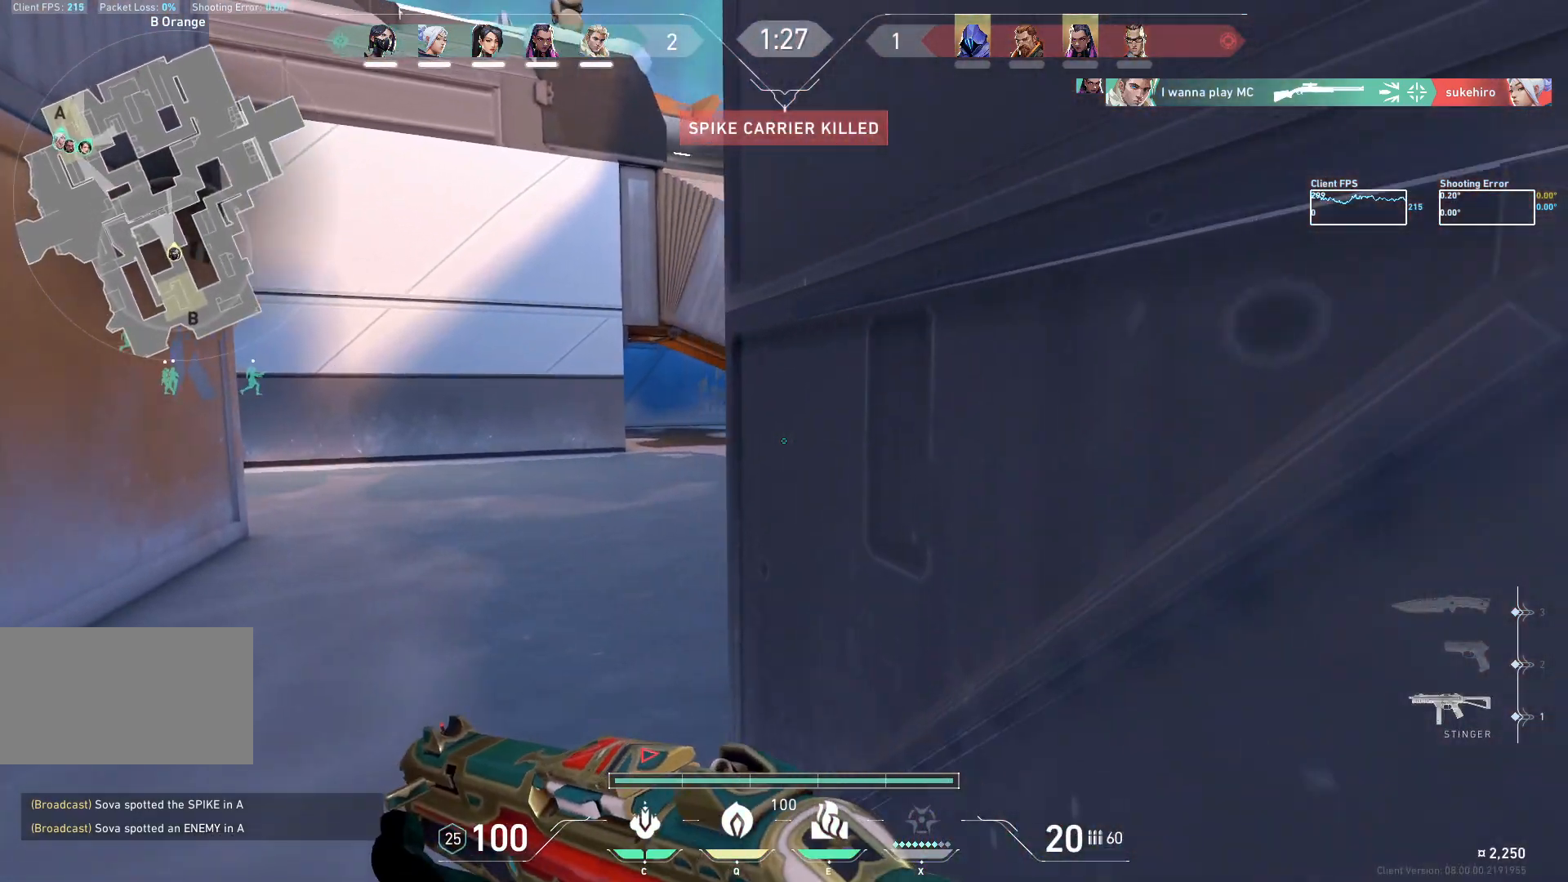
{"keys": ["d", "w"], "mouse": [], "events": [[67, "a", "up"], [450, "d", "down"]]}
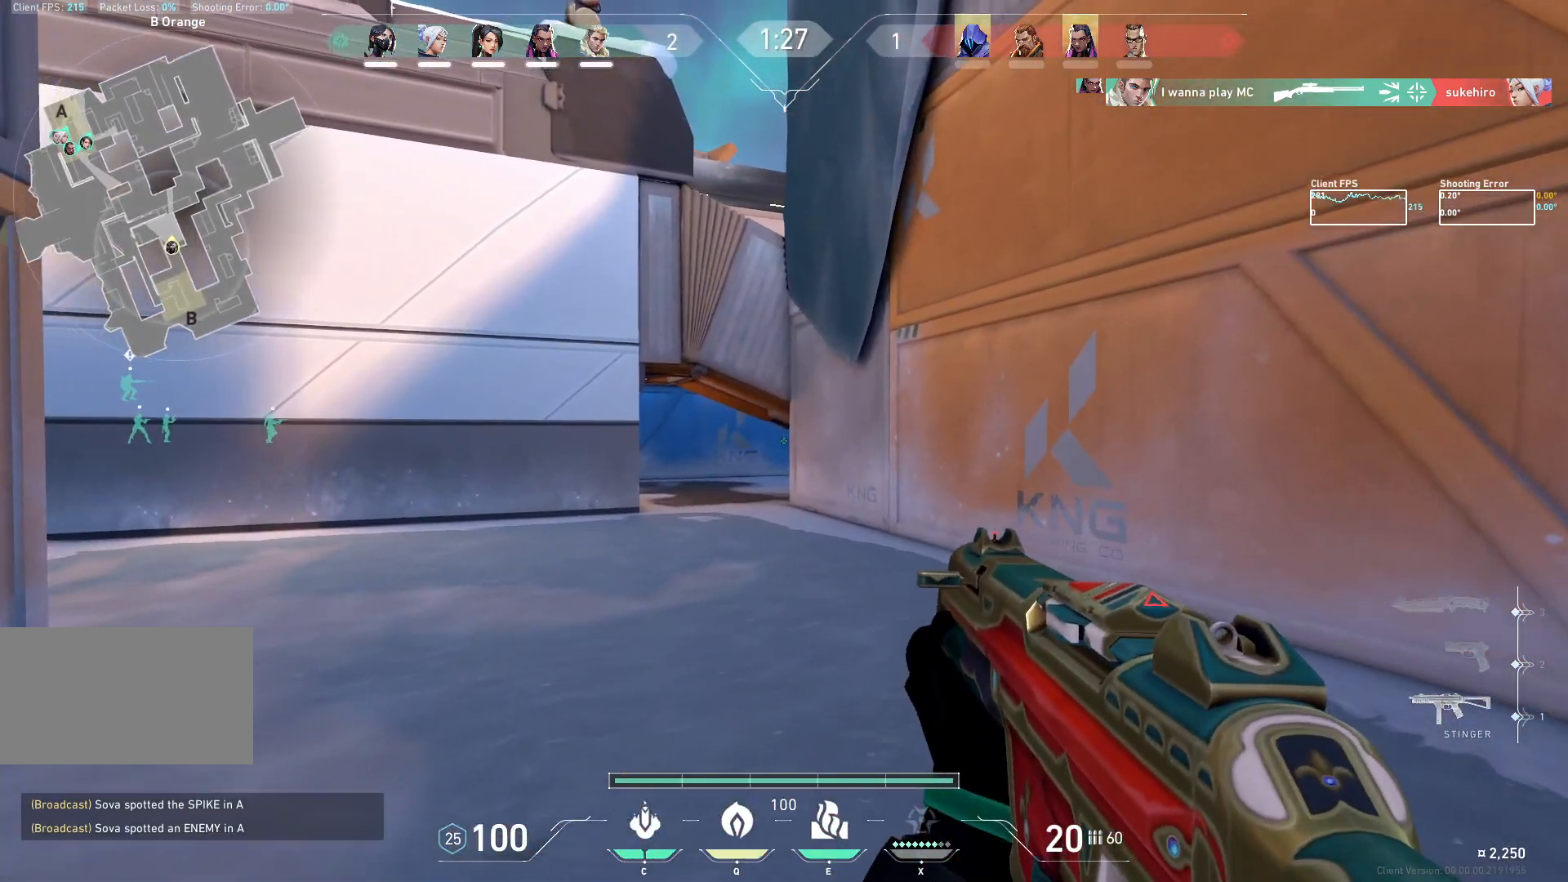
{"keys": ["d", "w"], "mouse": ["mb5"], "events": [[200, "mouse_mb5", "down"], [250, "d", "up"], [450, "d", "down"]]}
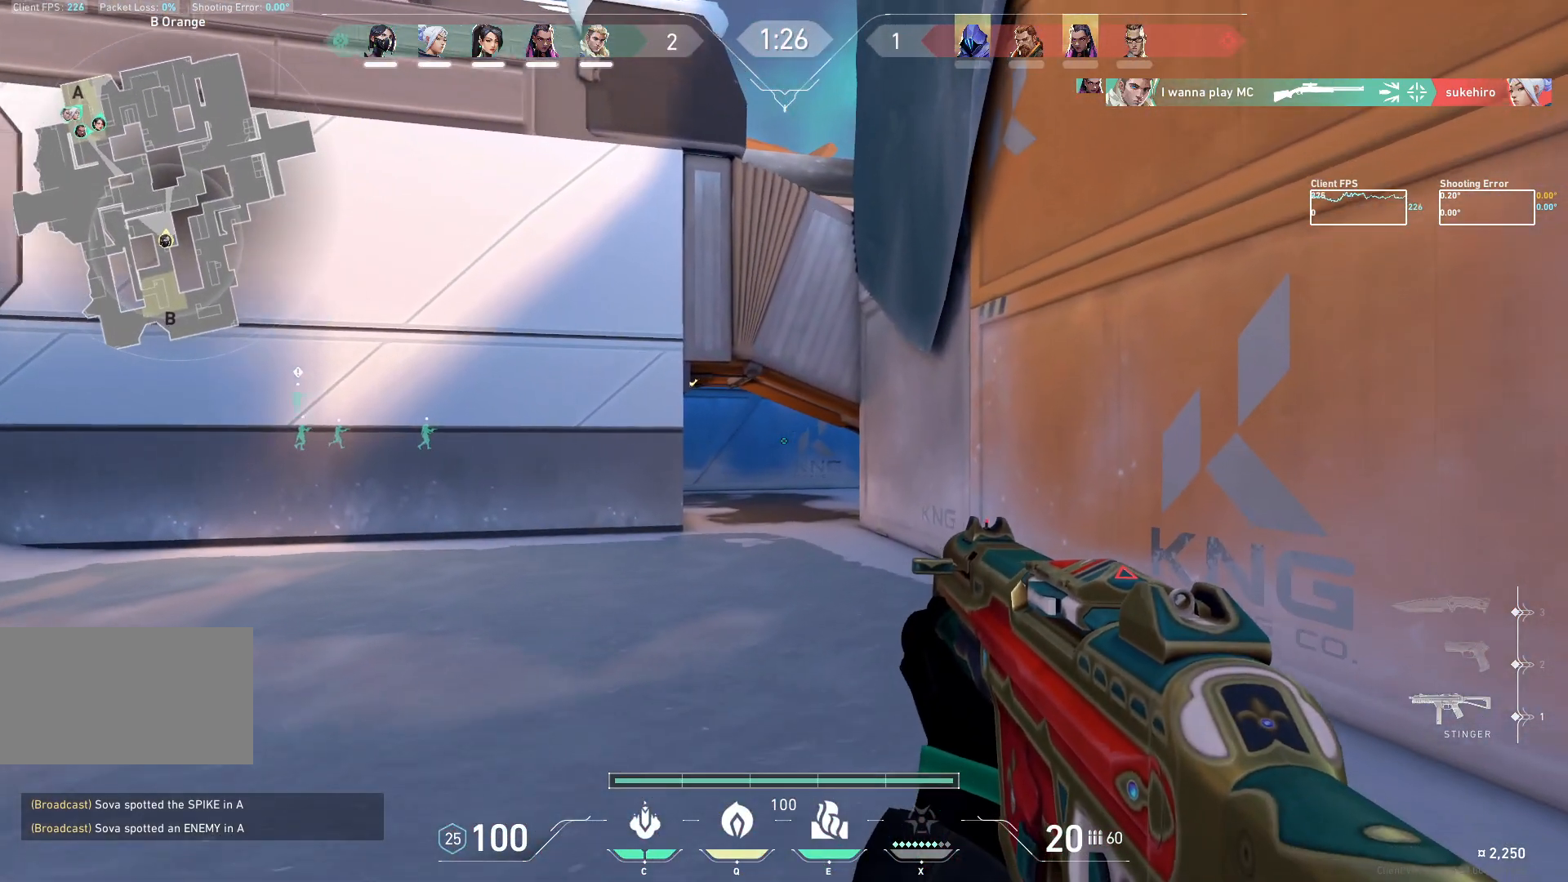
{"keys": ["w"], "mouse": ["mb5"], "events": [[333, "d", "up"], [383, "a", "down"], [417, "a", "up"]]}
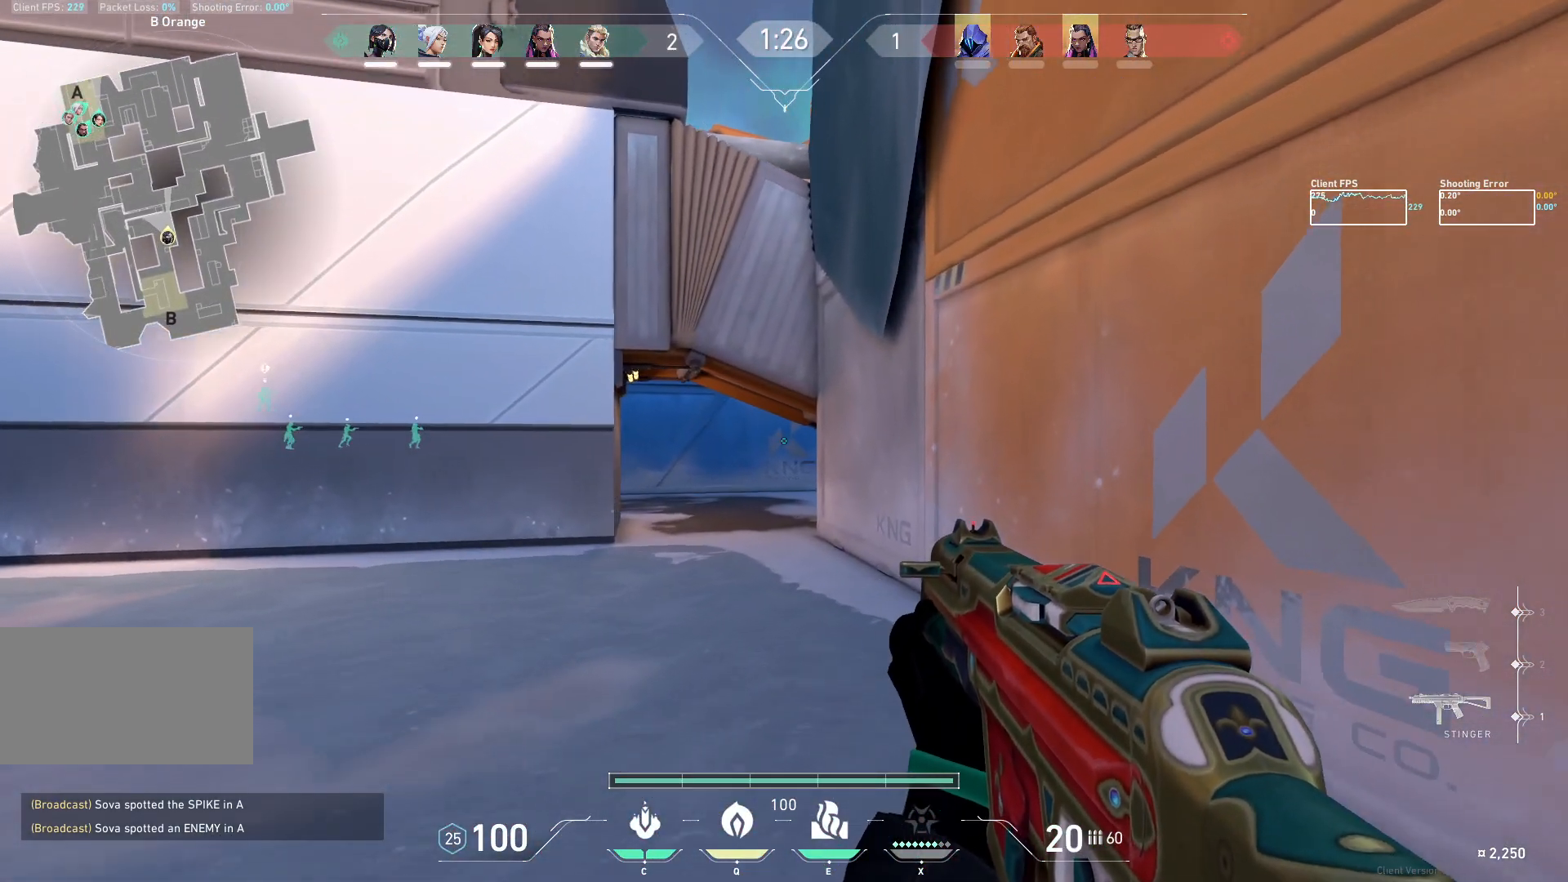
{"keys": ["w"], "mouse": ["mb5"], "events": []}
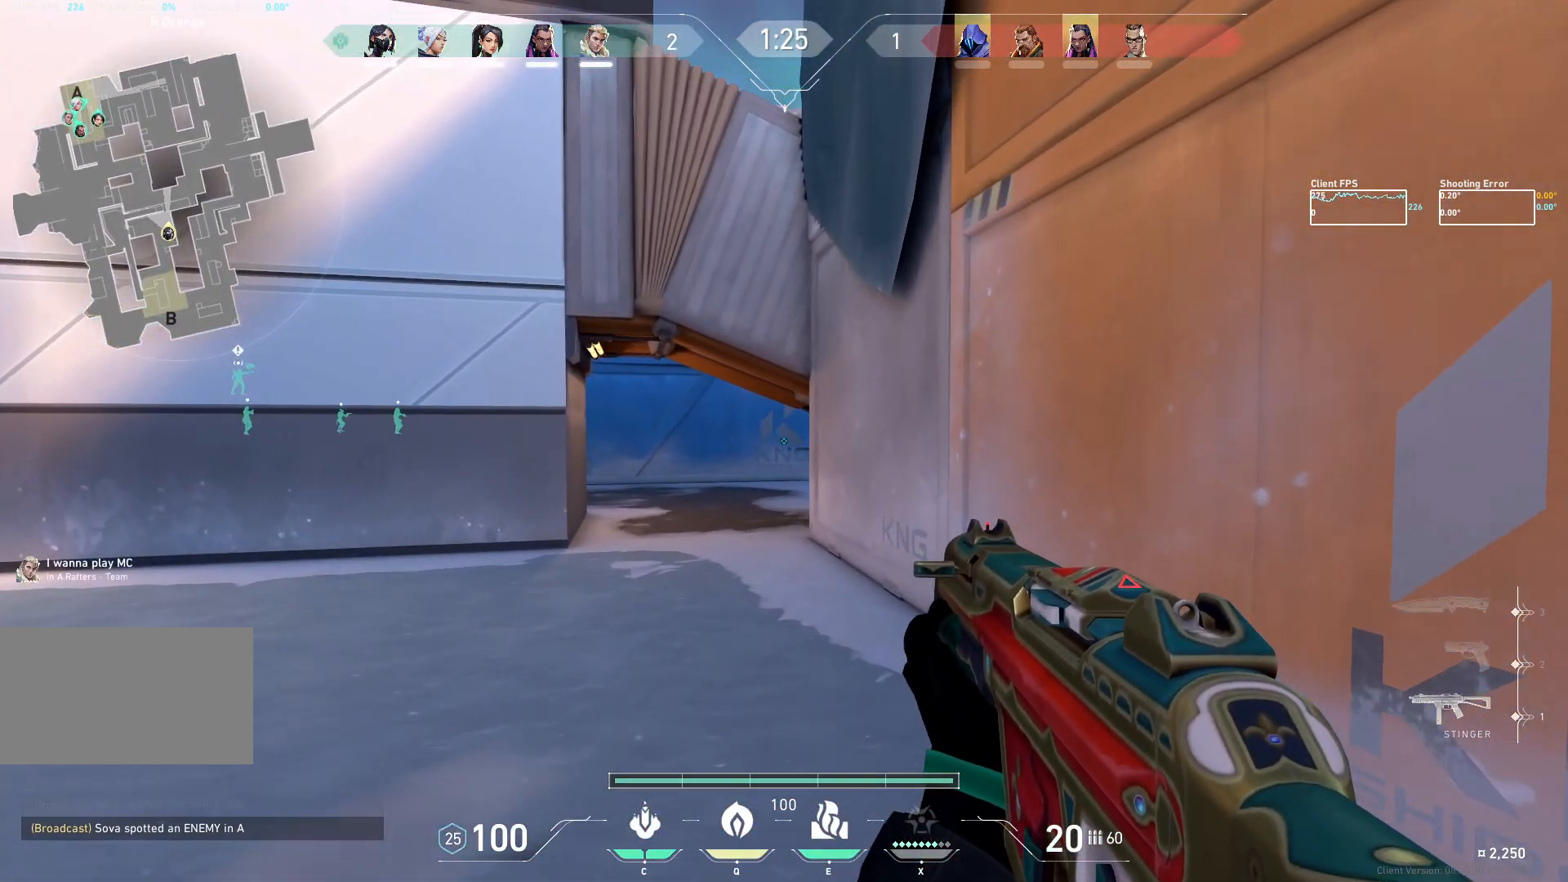
{"keys": ["d", "w"], "mouse": ["mb5"], "events": [[383, "d", "down"]]}
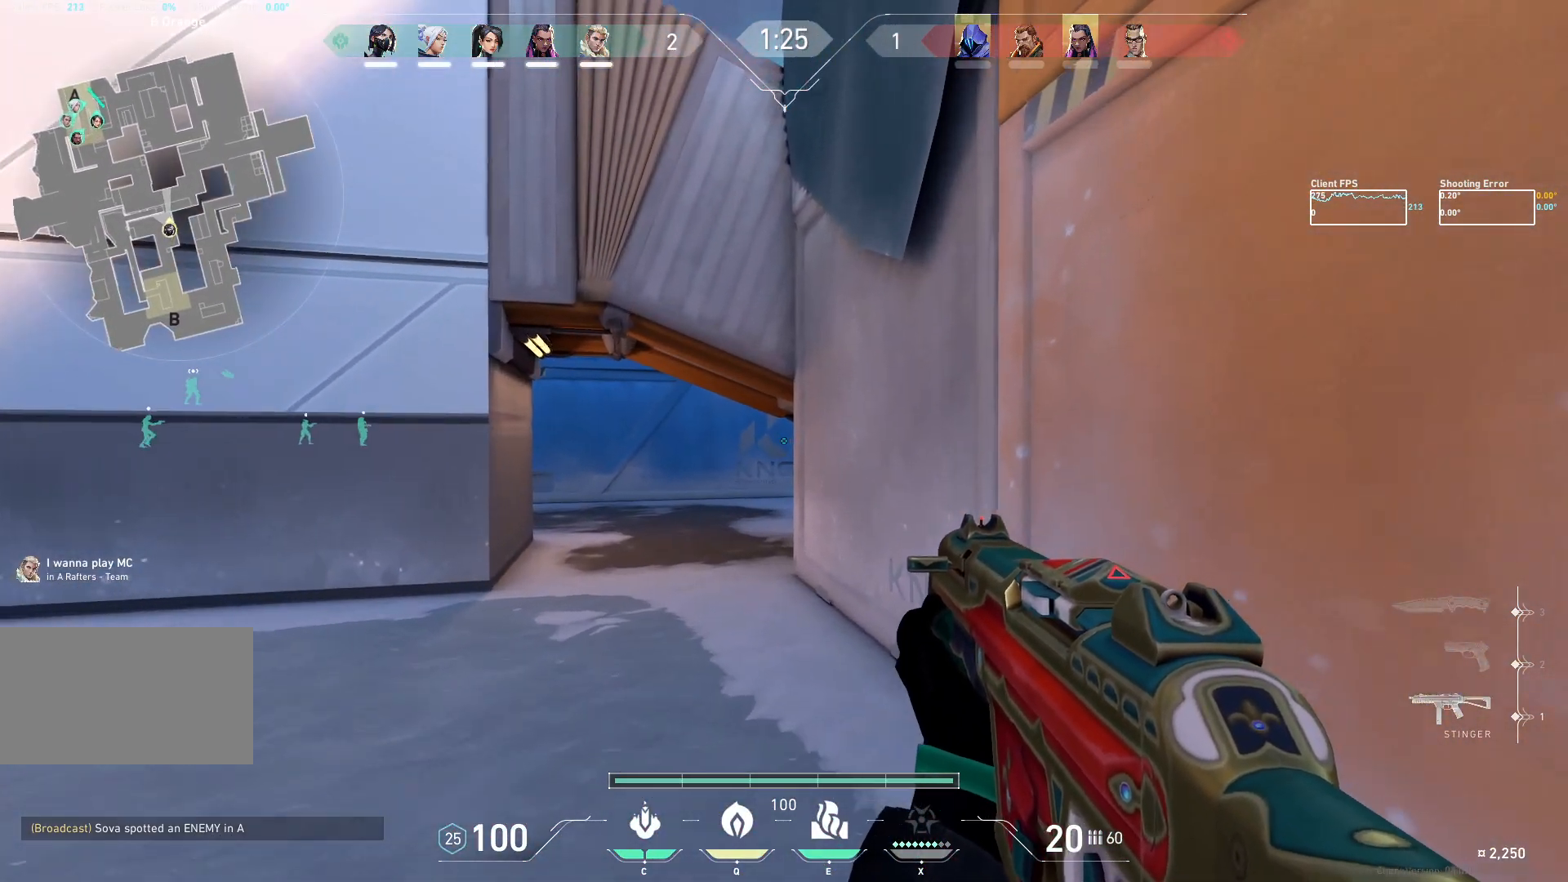
{"keys": ["w"], "mouse": ["mb5"], "events": [[217, "d", "up"]]}
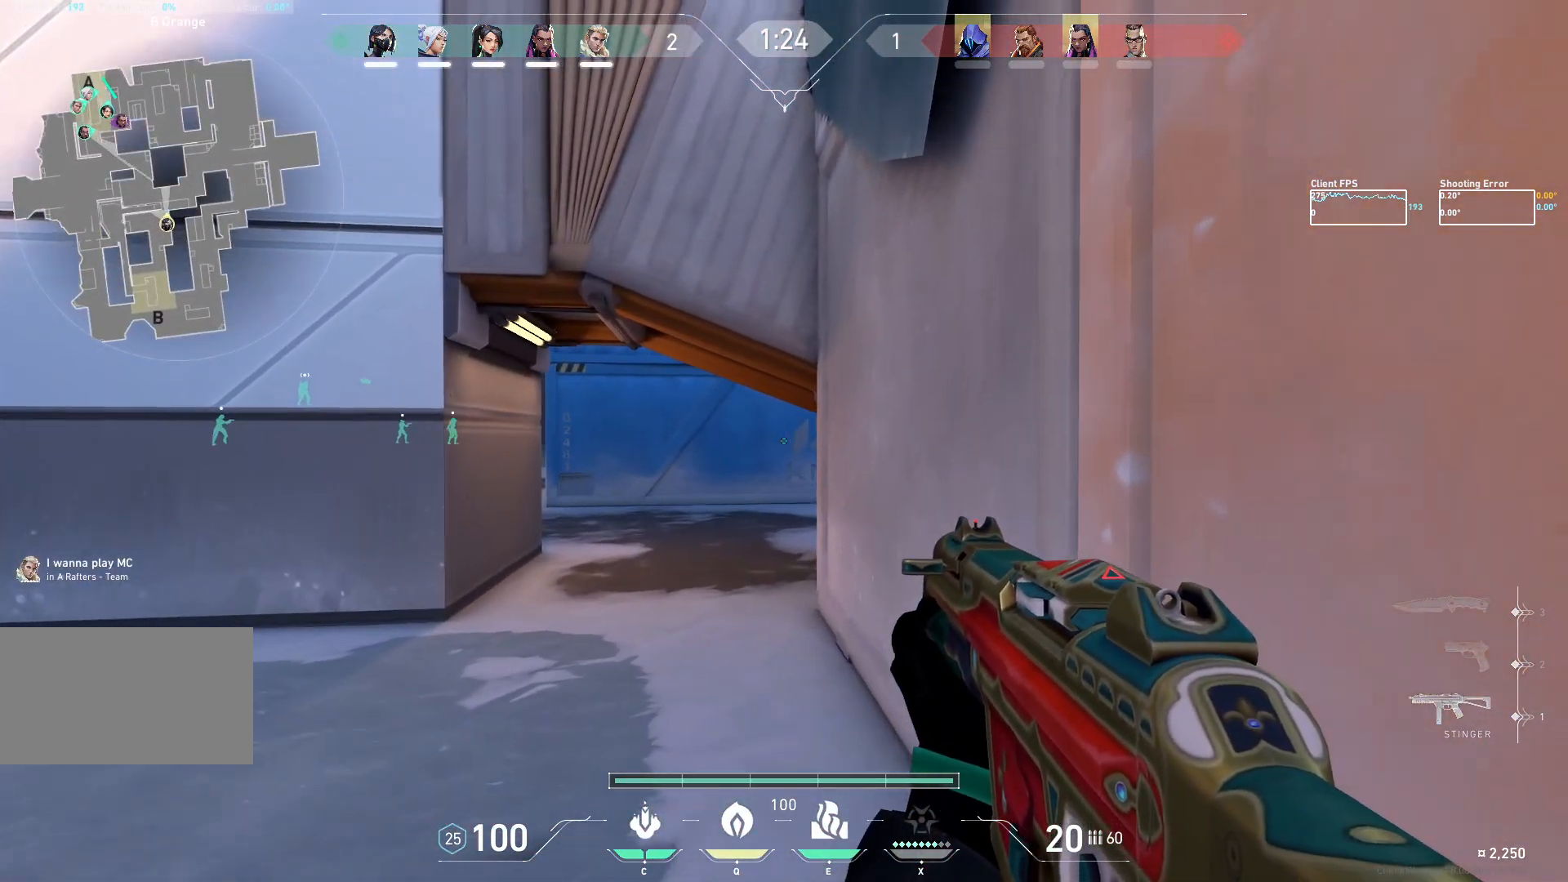
{"keys": ["a", "w"], "mouse": ["mb5"], "events": [[17, "a", "down"]]}
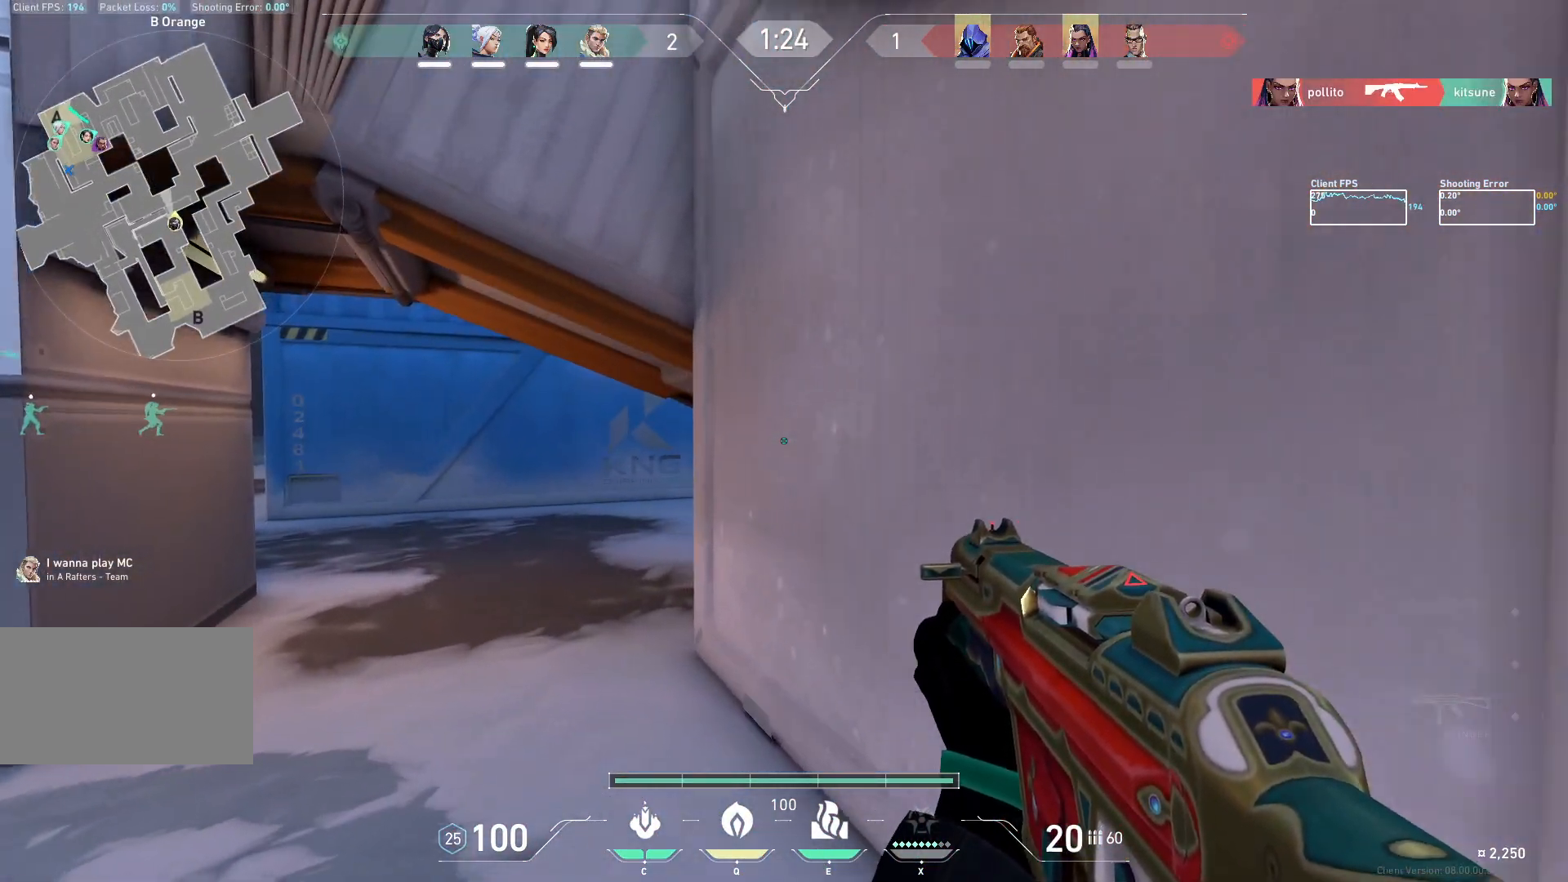
{"keys": ["a", "w"], "mouse": [], "events": [[83, "mouse_mb5", "up"], [233, "a", "up"], [233, "w", "up"], [350, "a", "down"], [483, "w", "down"]]}
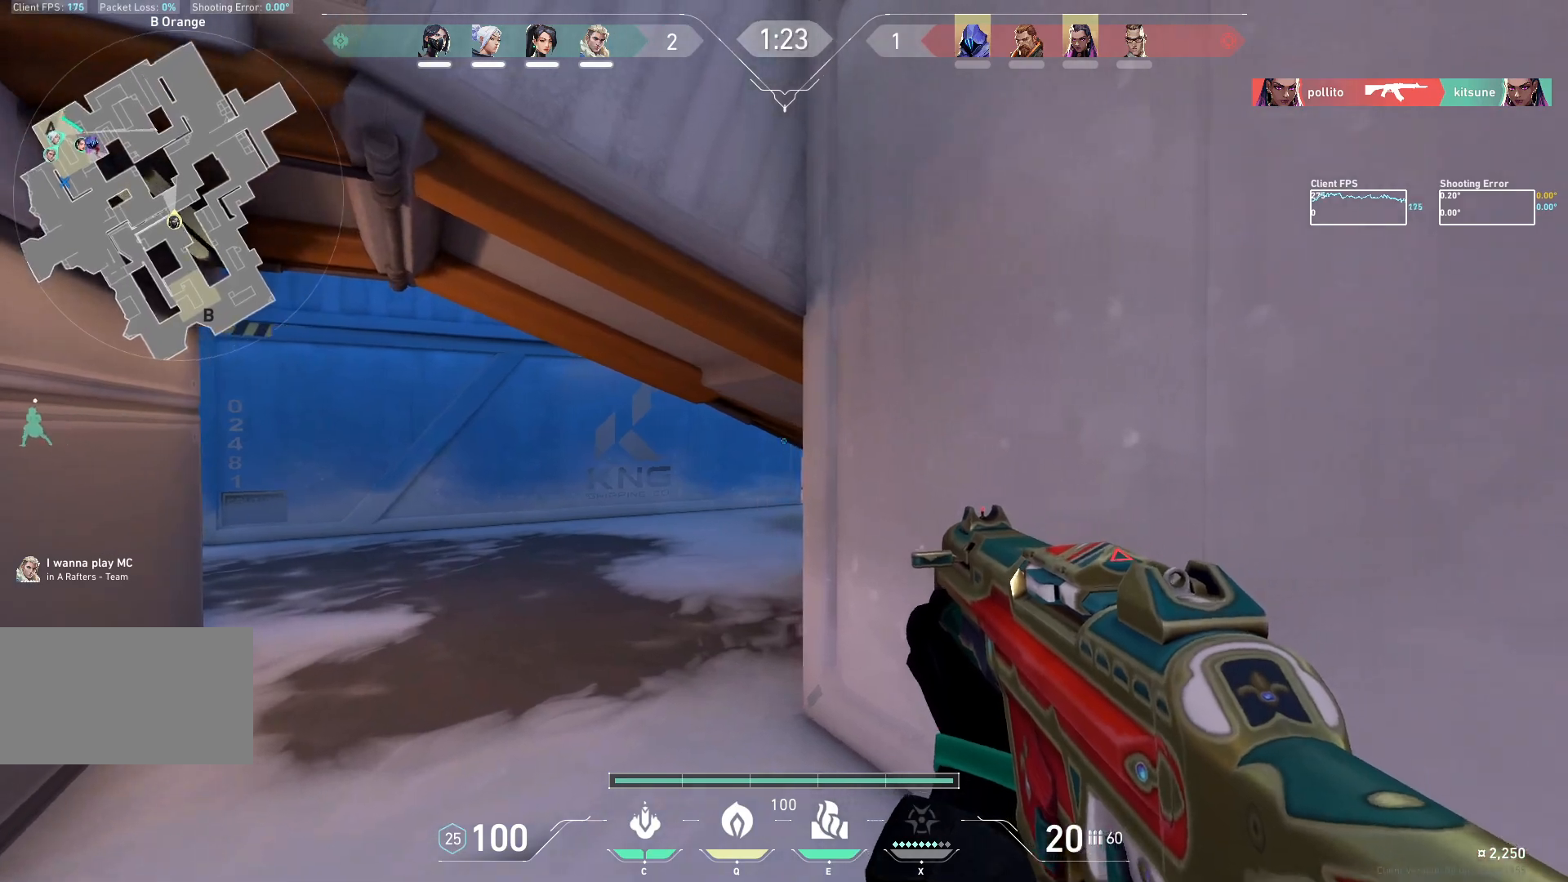
{"keys": ["a", "w"], "mouse": ["mb5"], "events": [[17, "mouse_mb5", "down"], [300, "a", "up"], [367, "a", "down"]]}
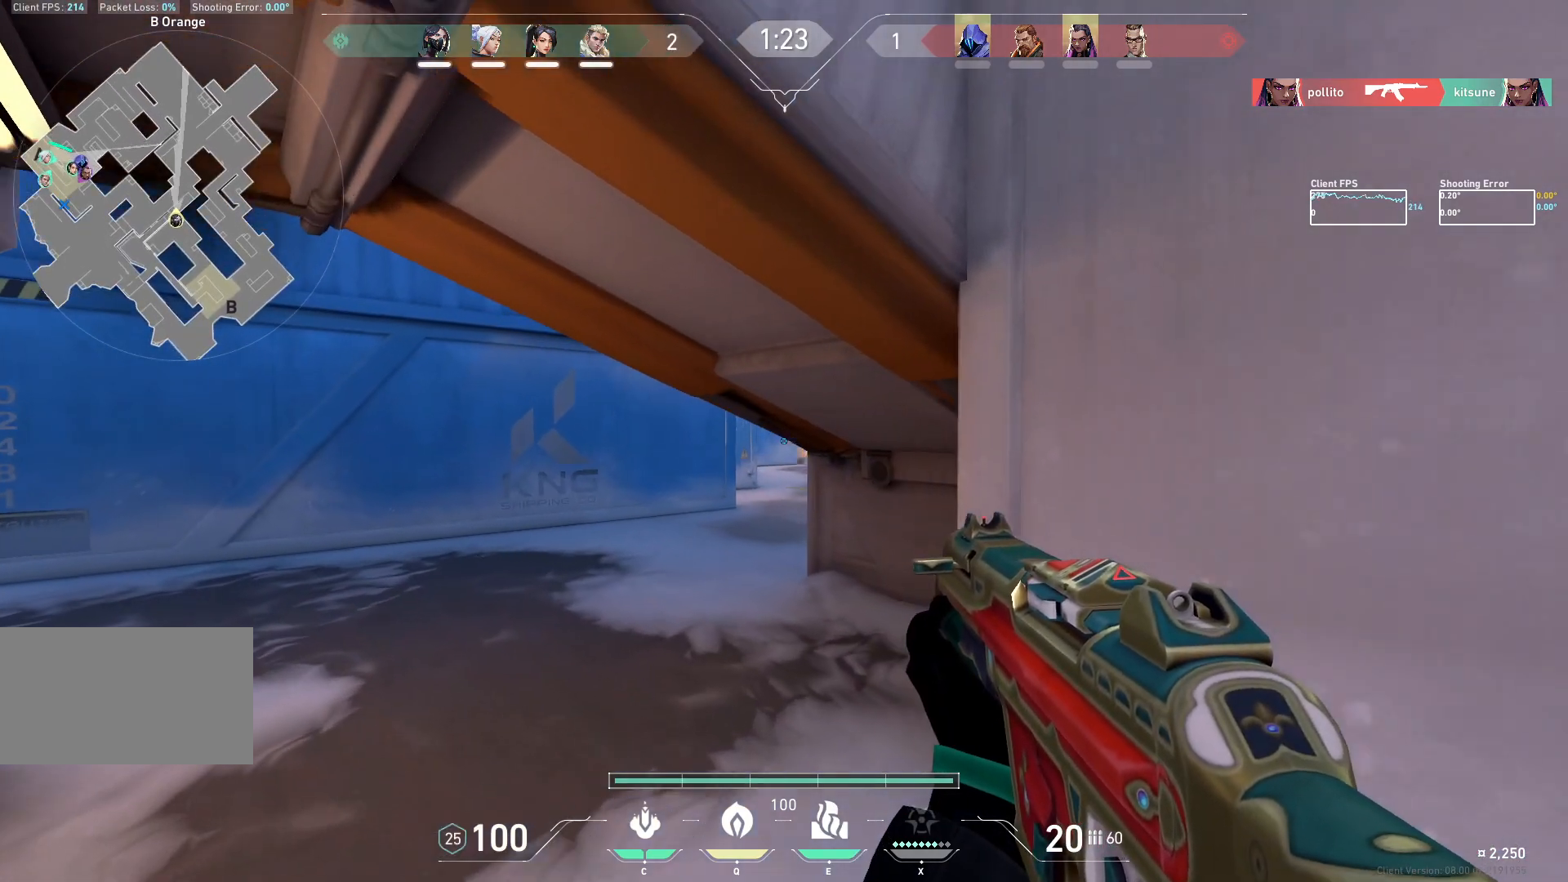
{"keys": ["w"], "mouse": ["mb5"], "events": [[450, "a", "up"]]}
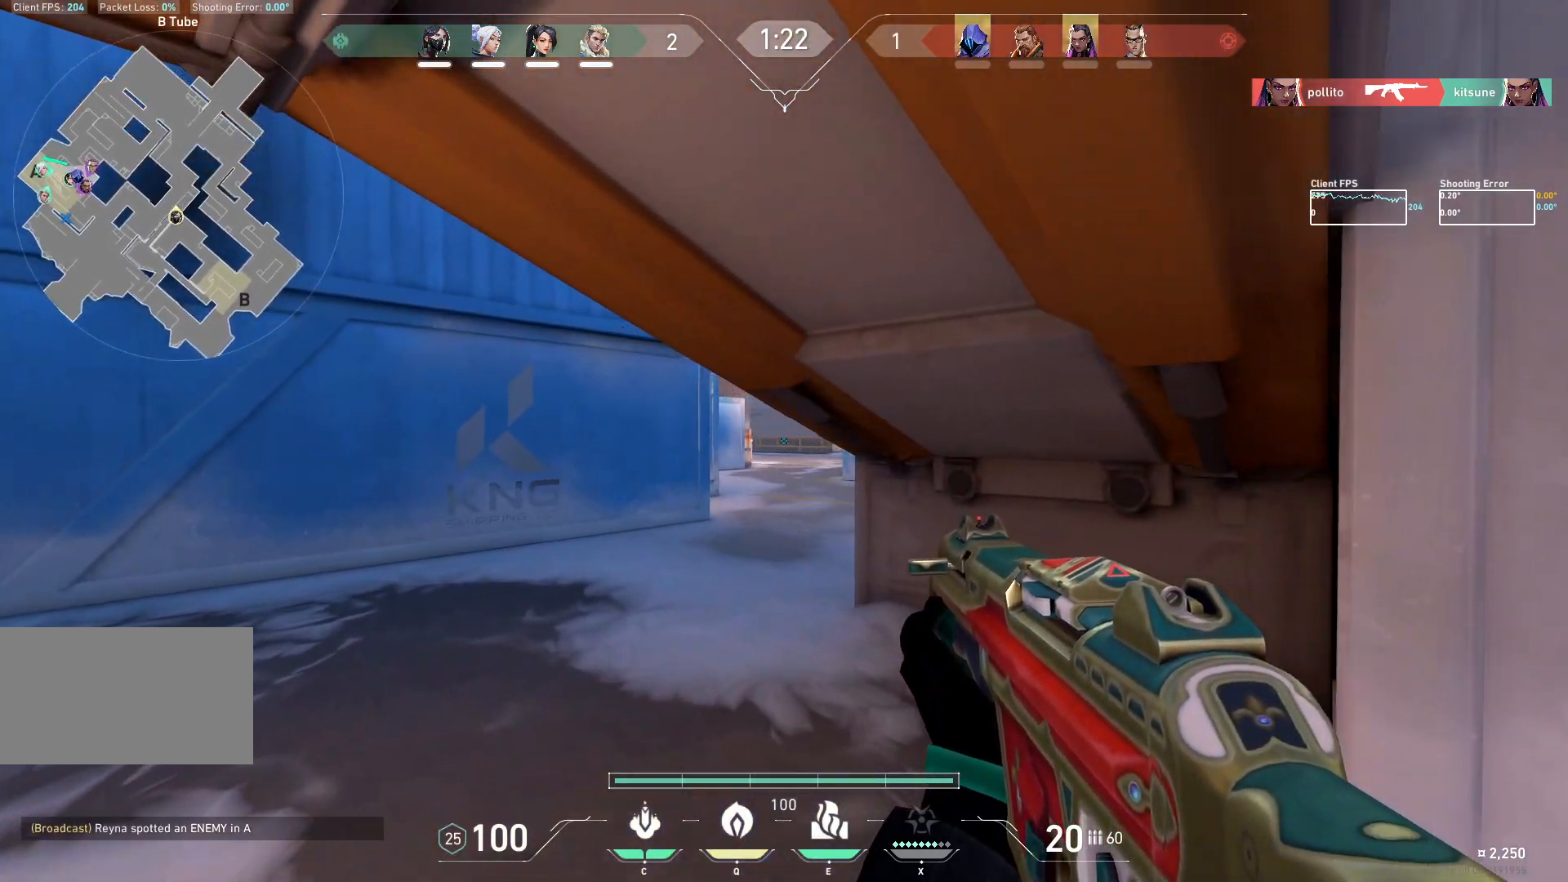
{"keys": ["a", "w"], "mouse": ["mb5"], "events": [[250, "a", "down"]]}
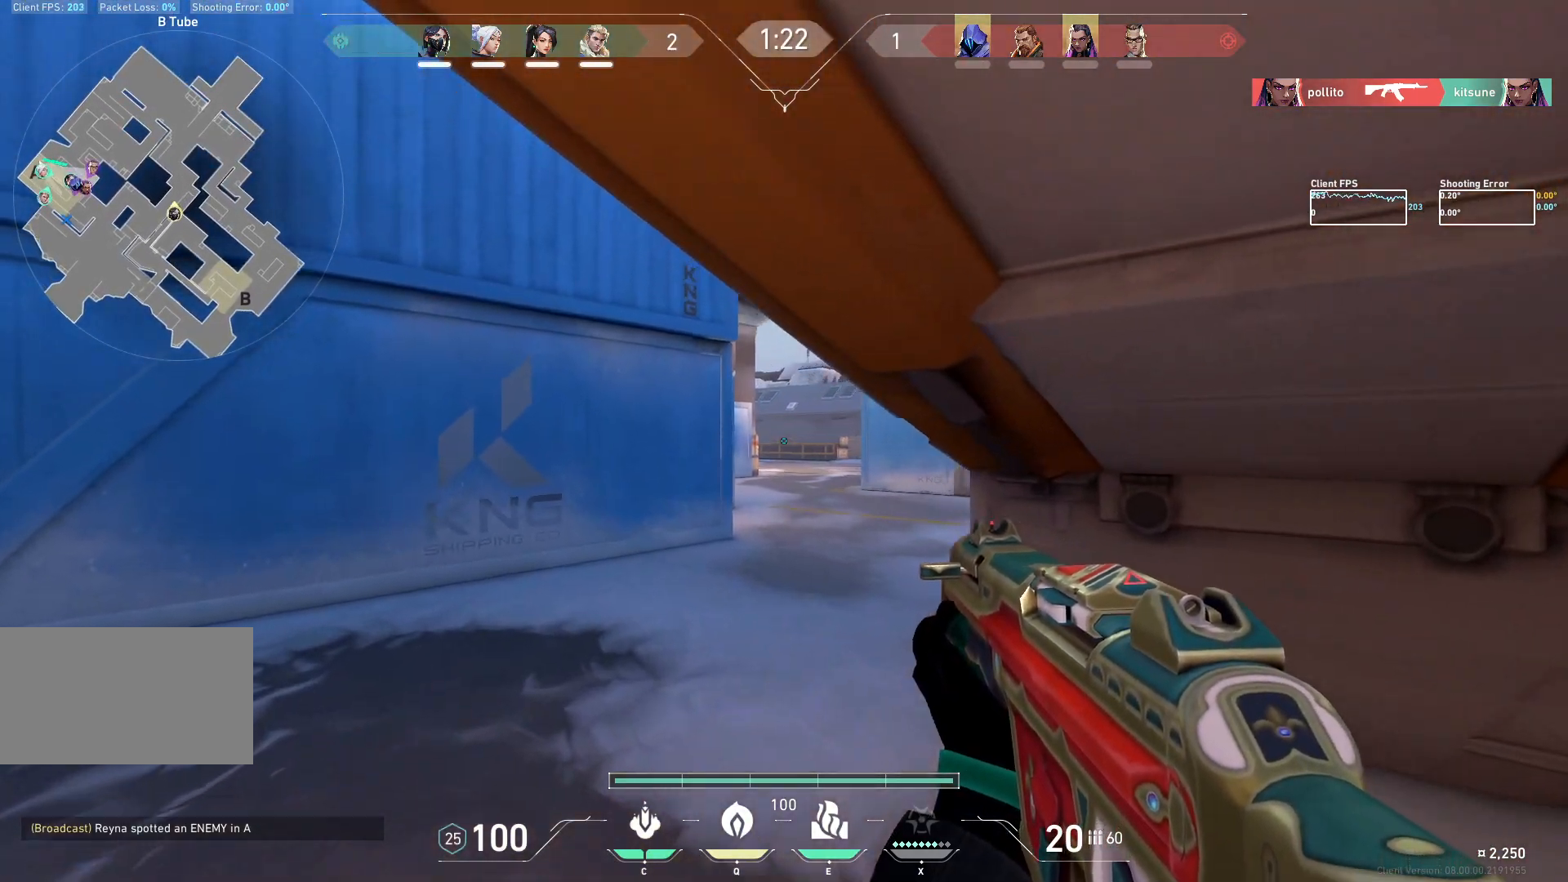
{"keys": ["w"], "mouse": ["mb5"], "events": [[117, "a", "up"]]}
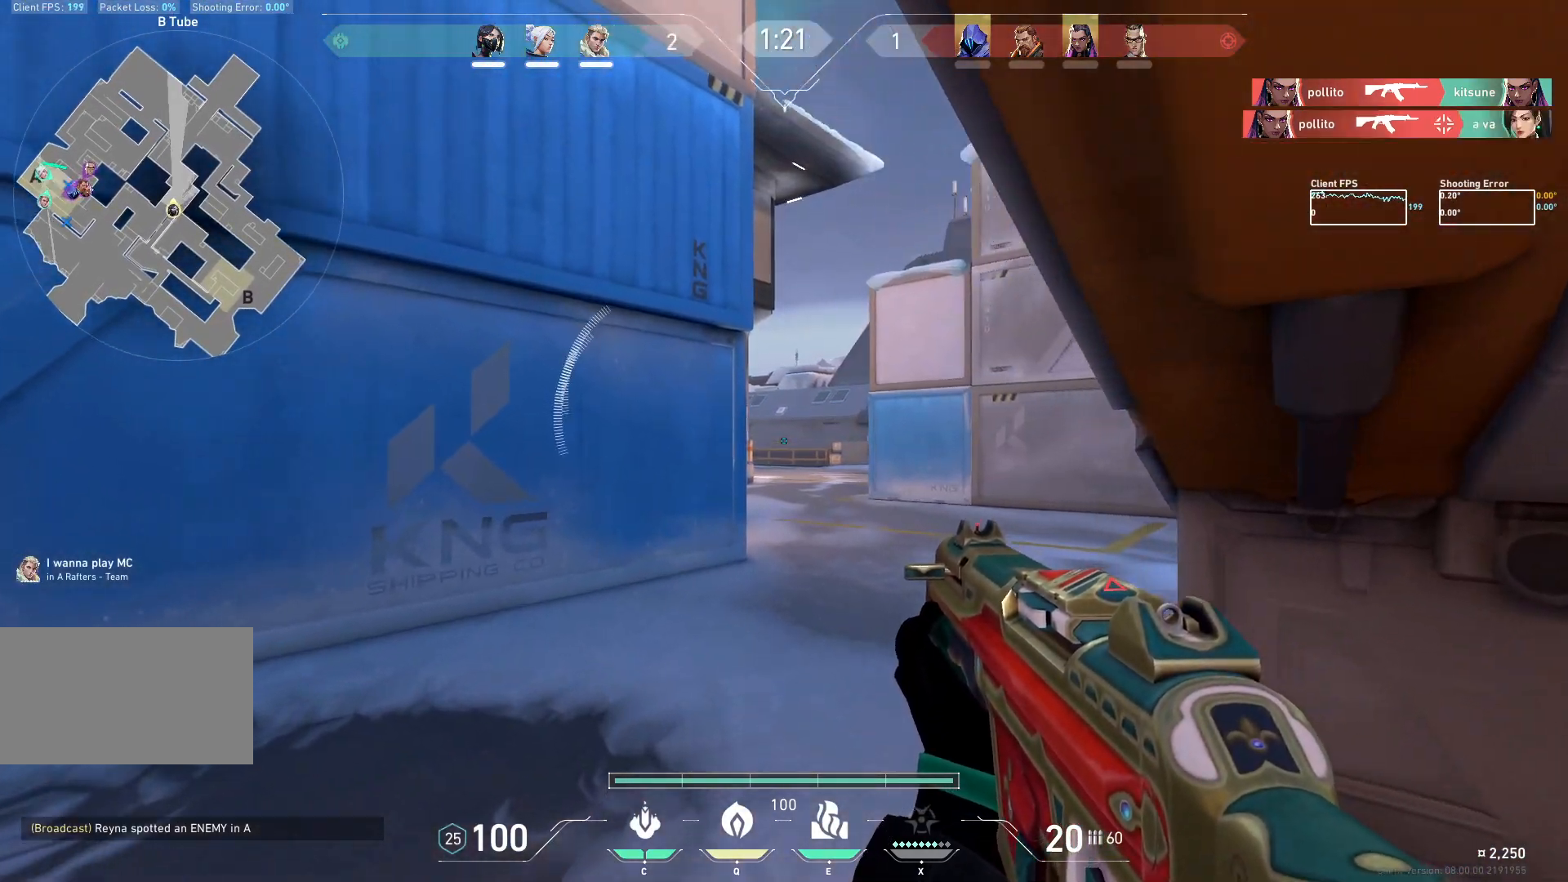
{"keys": ["w"], "mouse": ["mb5"], "events": [[133, "a", "down"], [283, "a", "up"]]}
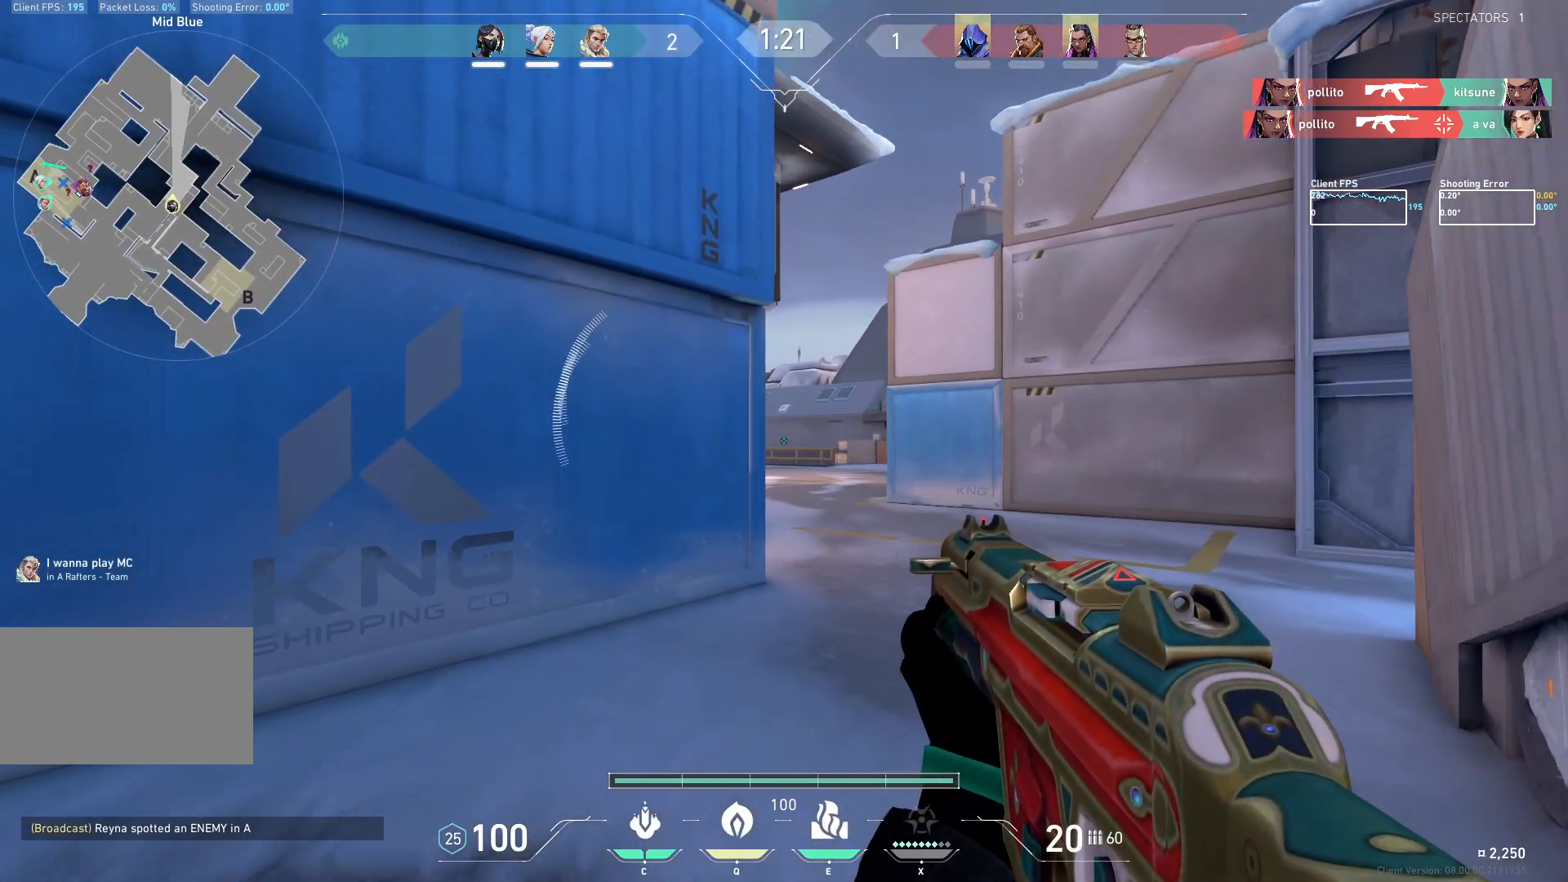
{"keys": ["w"], "mouse": ["mb5"], "events": [[33, "d", "down"], [333, "d", "up"]]}
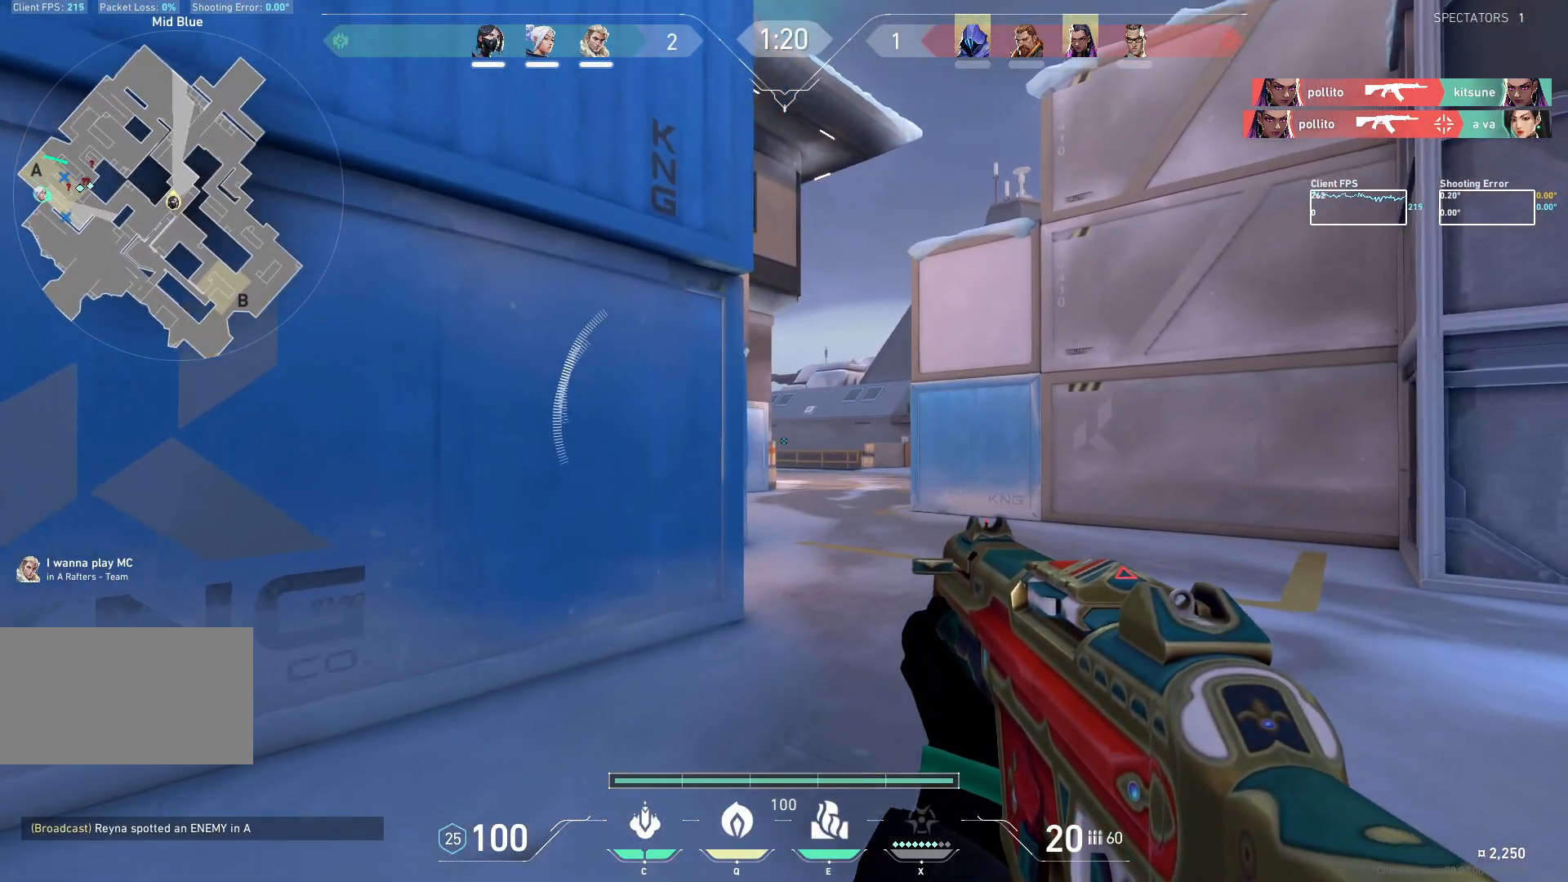
{"keys": ["w"], "mouse": ["mb5"], "events": [[133, "d", "down"], [450, "d", "up"]]}
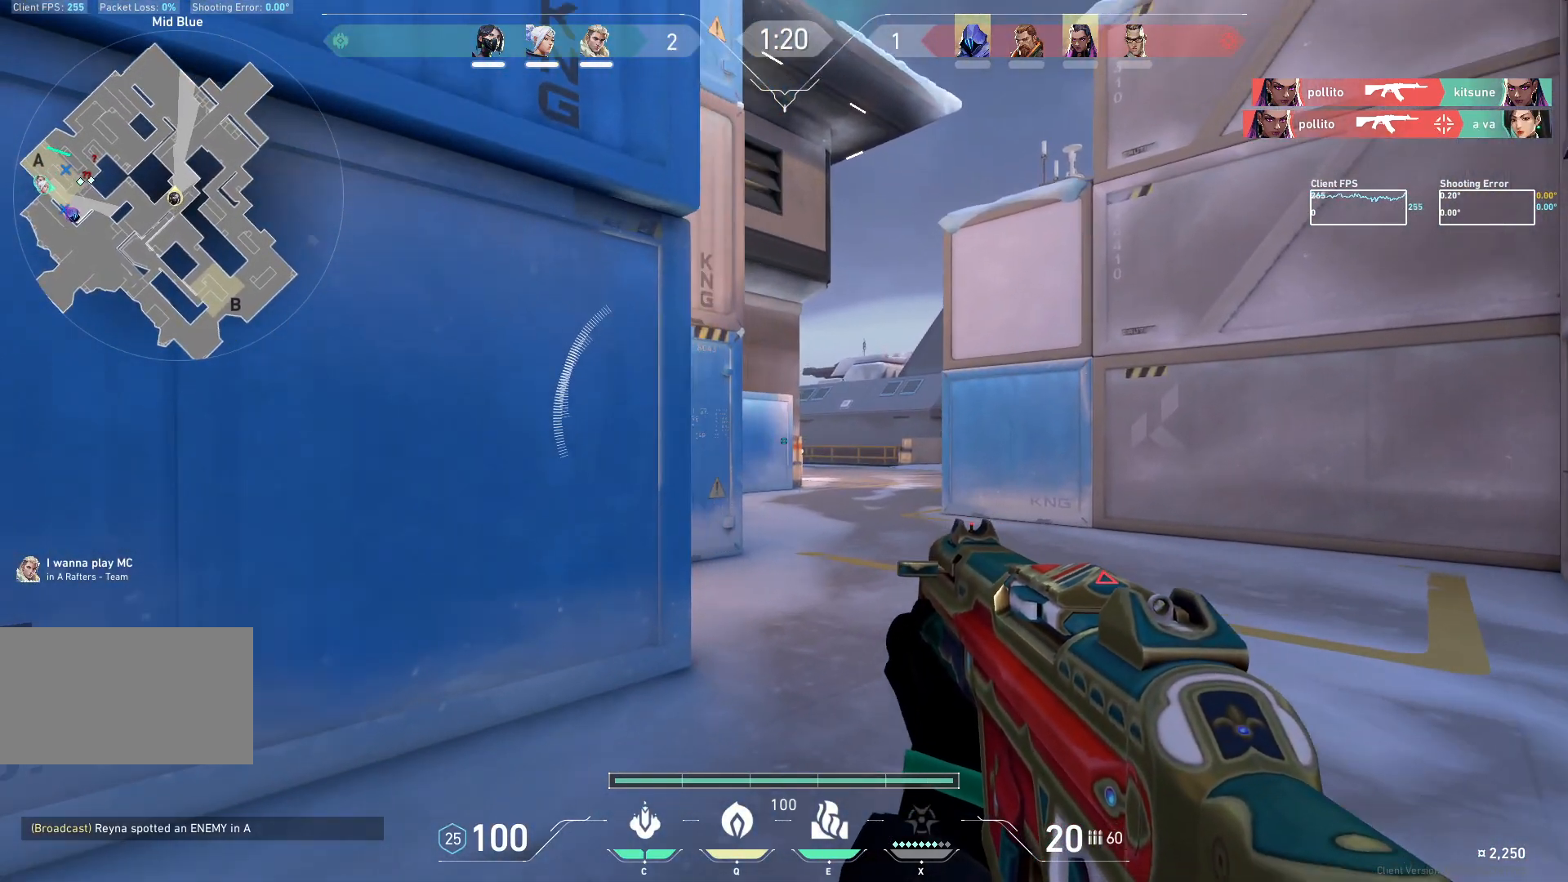
{"keys": ["w"], "mouse": ["mb5"], "events": []}
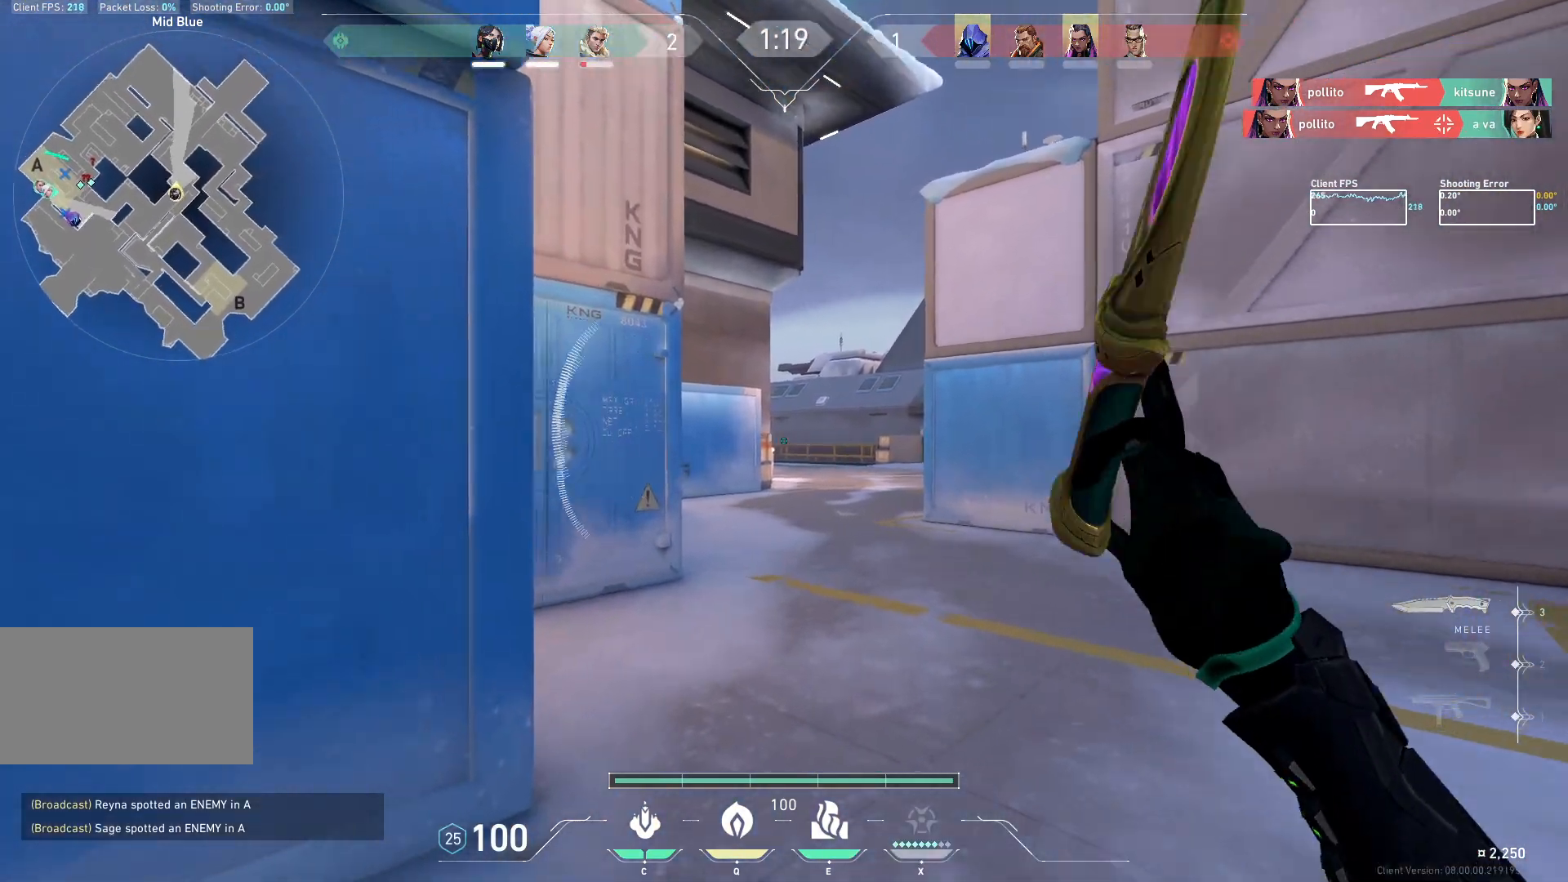
{"keys": ["w"], "mouse": ["mb5"], "events": []}
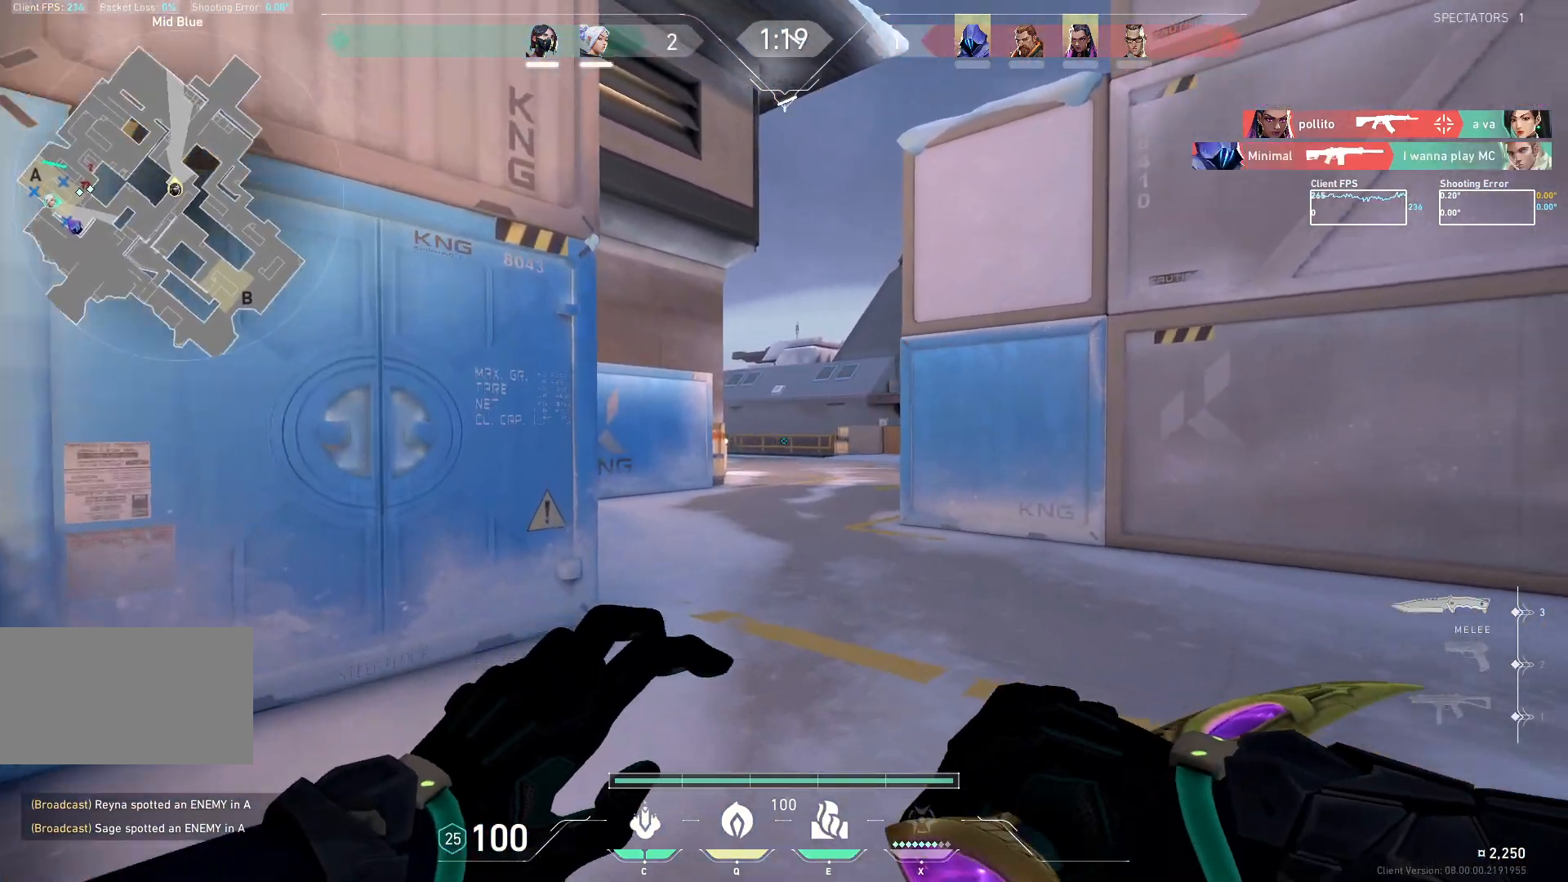
{"keys": ["w"], "mouse": ["mb5"], "events": []}
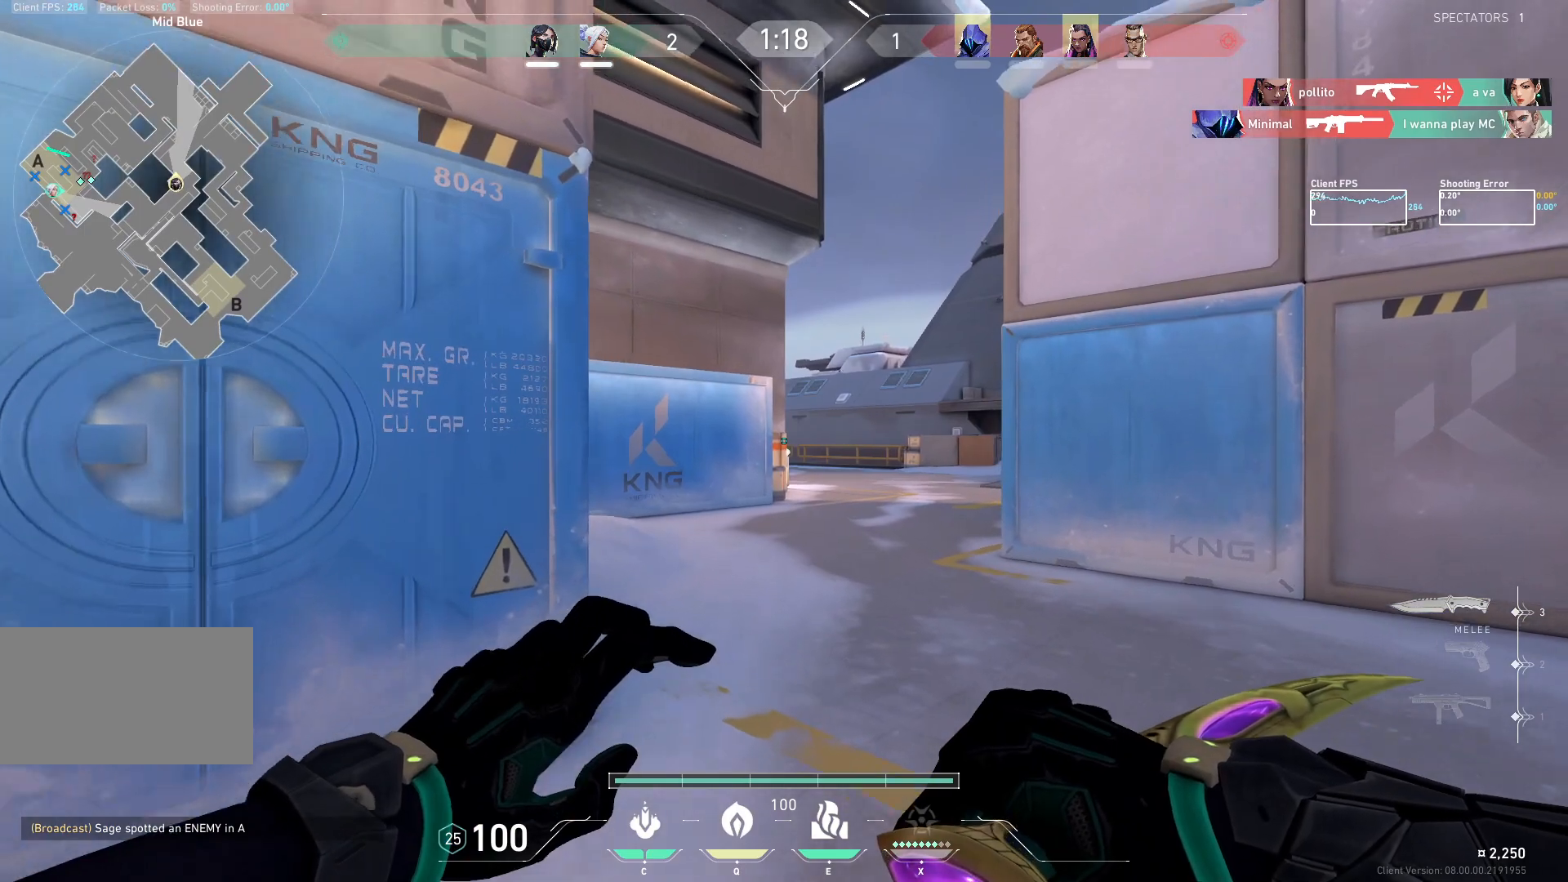
{"keys": ["w"], "mouse": ["mb5"], "events": [[200, "d", "down"], [350, "d", "up"]]}
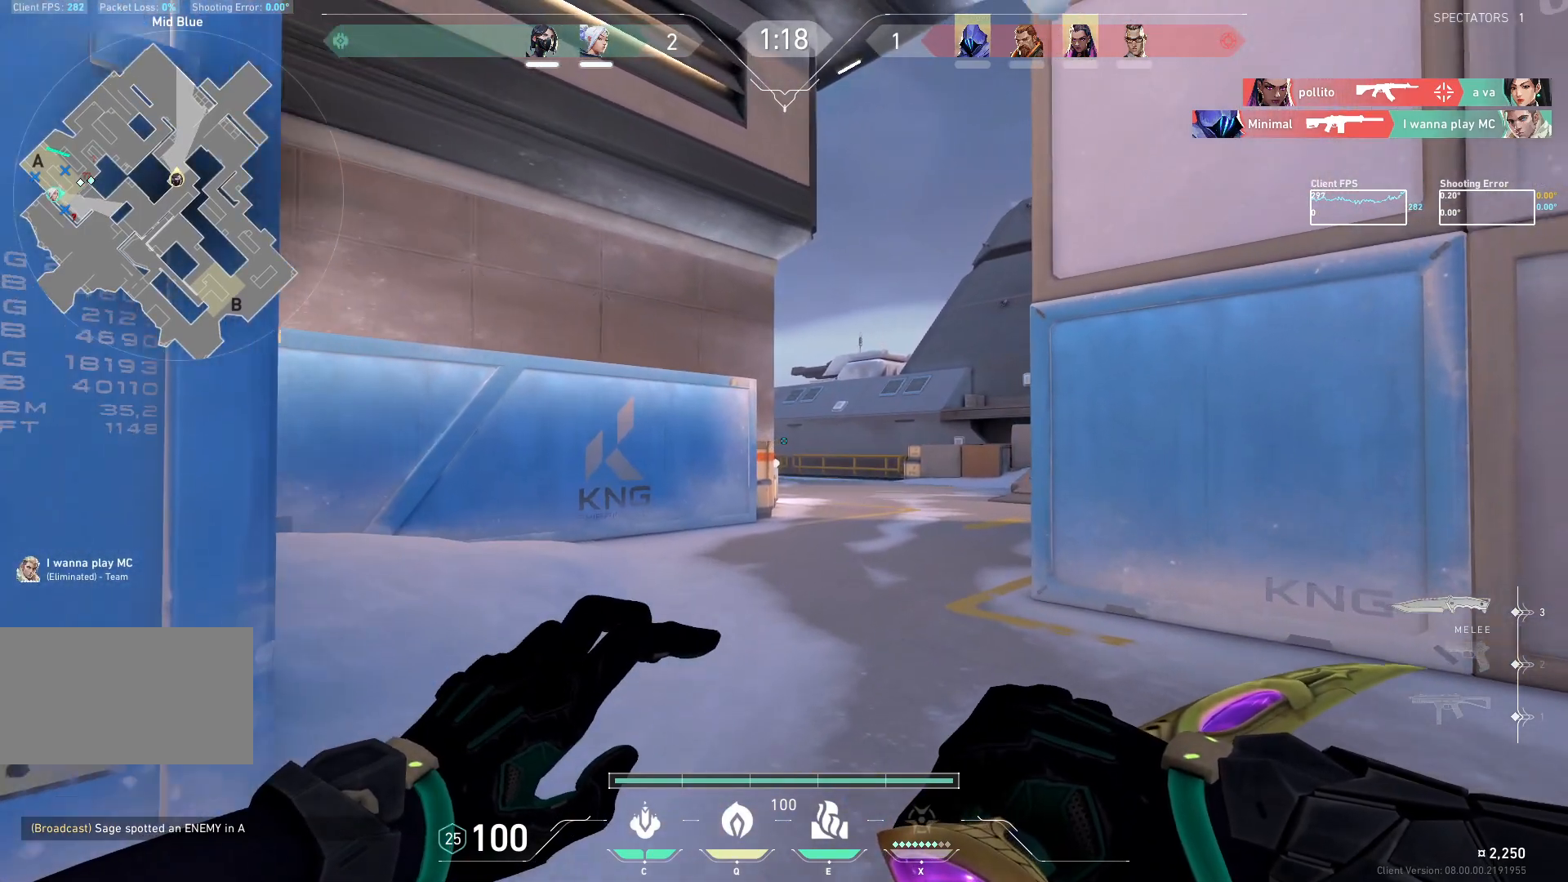
{"keys": ["w"], "mouse": ["mb5"], "events": []}
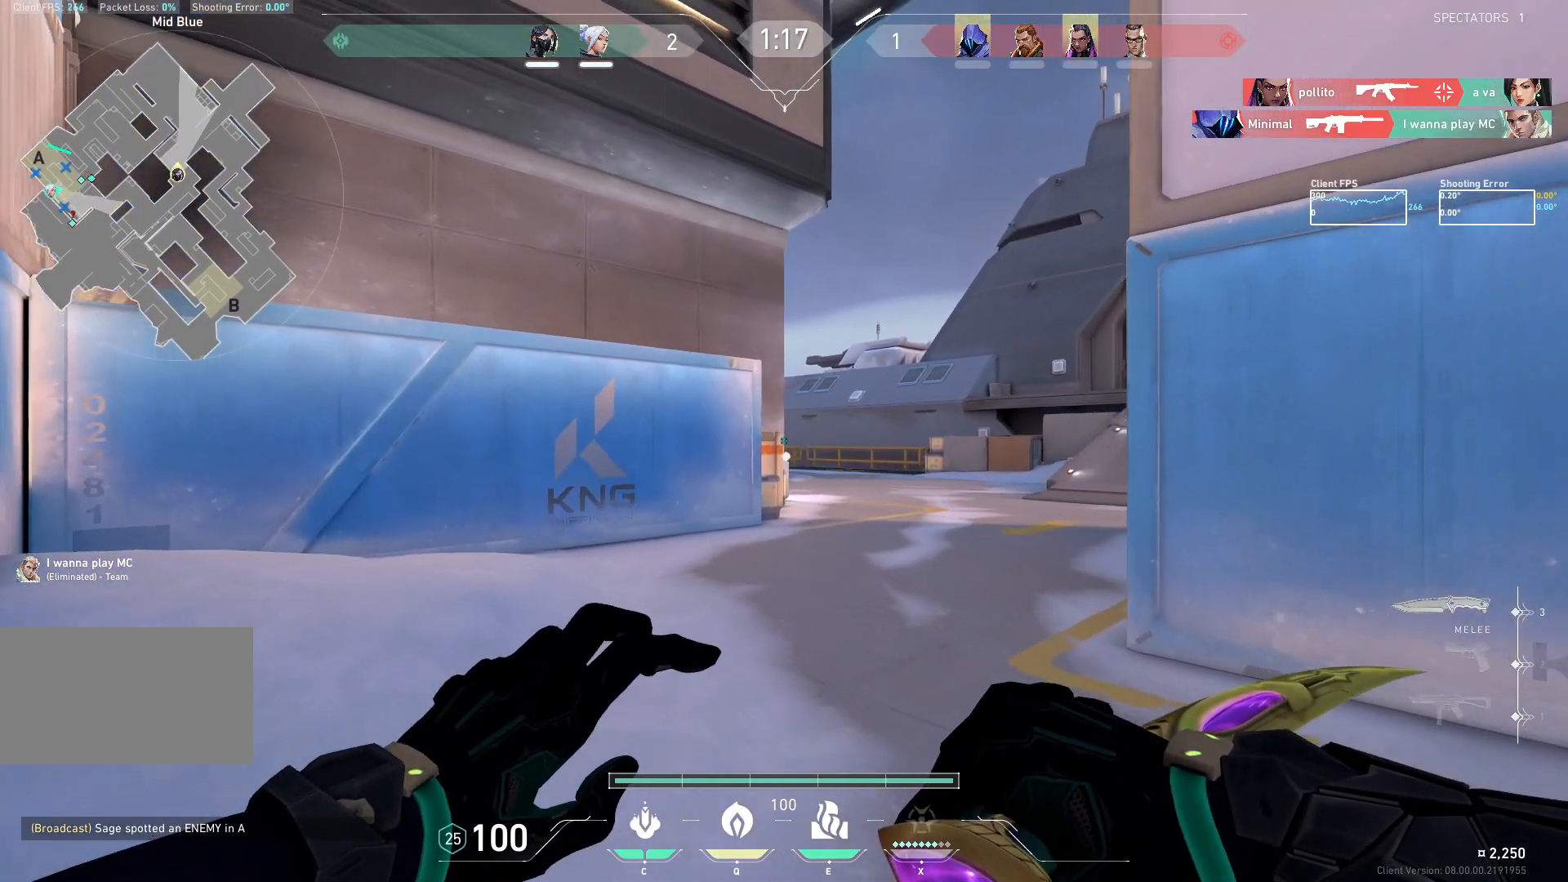
{"keys": ["d", "w"], "mouse": ["mb5"], "events": [[200, "a", "down"], [350, "a", "up"], [450, "d", "down"]]}
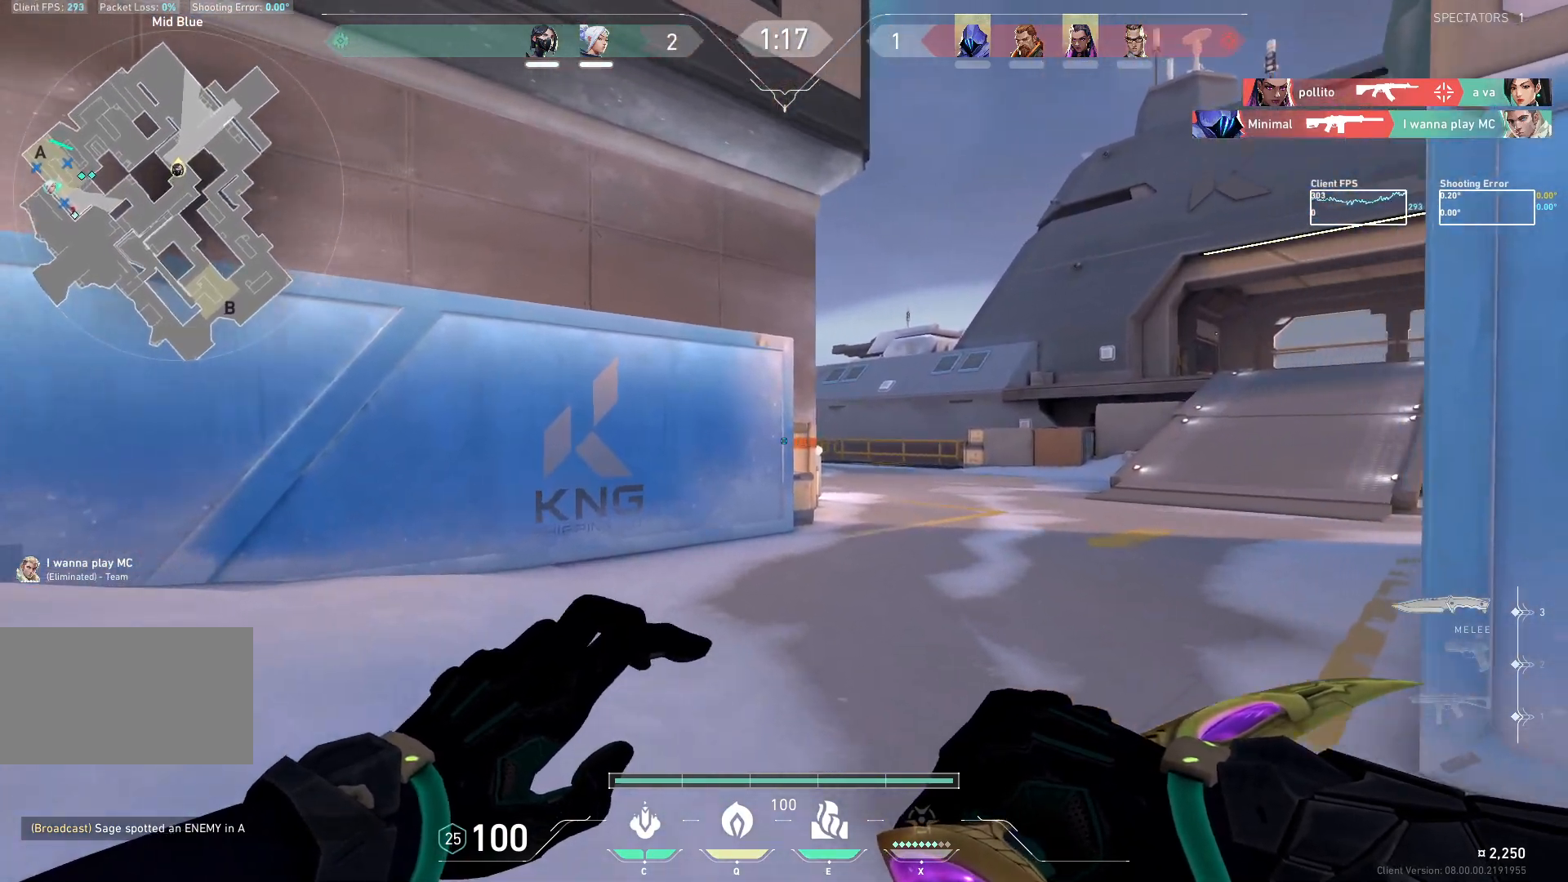
{"keys": ["d", "w"], "mouse": ["mb5"], "events": [[117, "d", "up"], [417, "d", "down"]]}
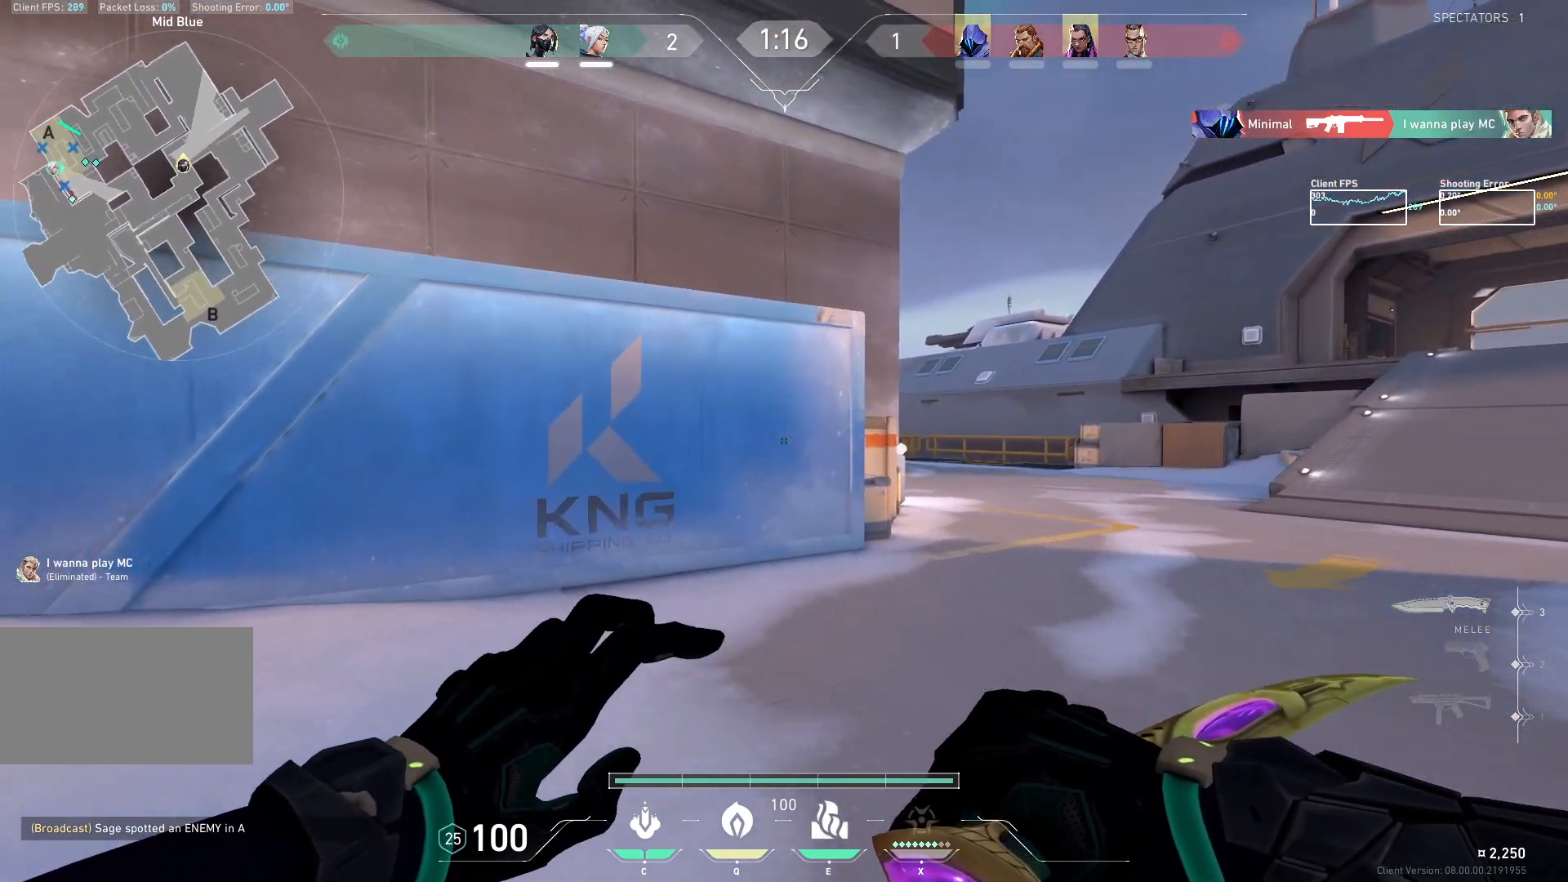
{"keys": ["w"], "mouse": ["mb5"], "events": [[317, "d", "up"]]}
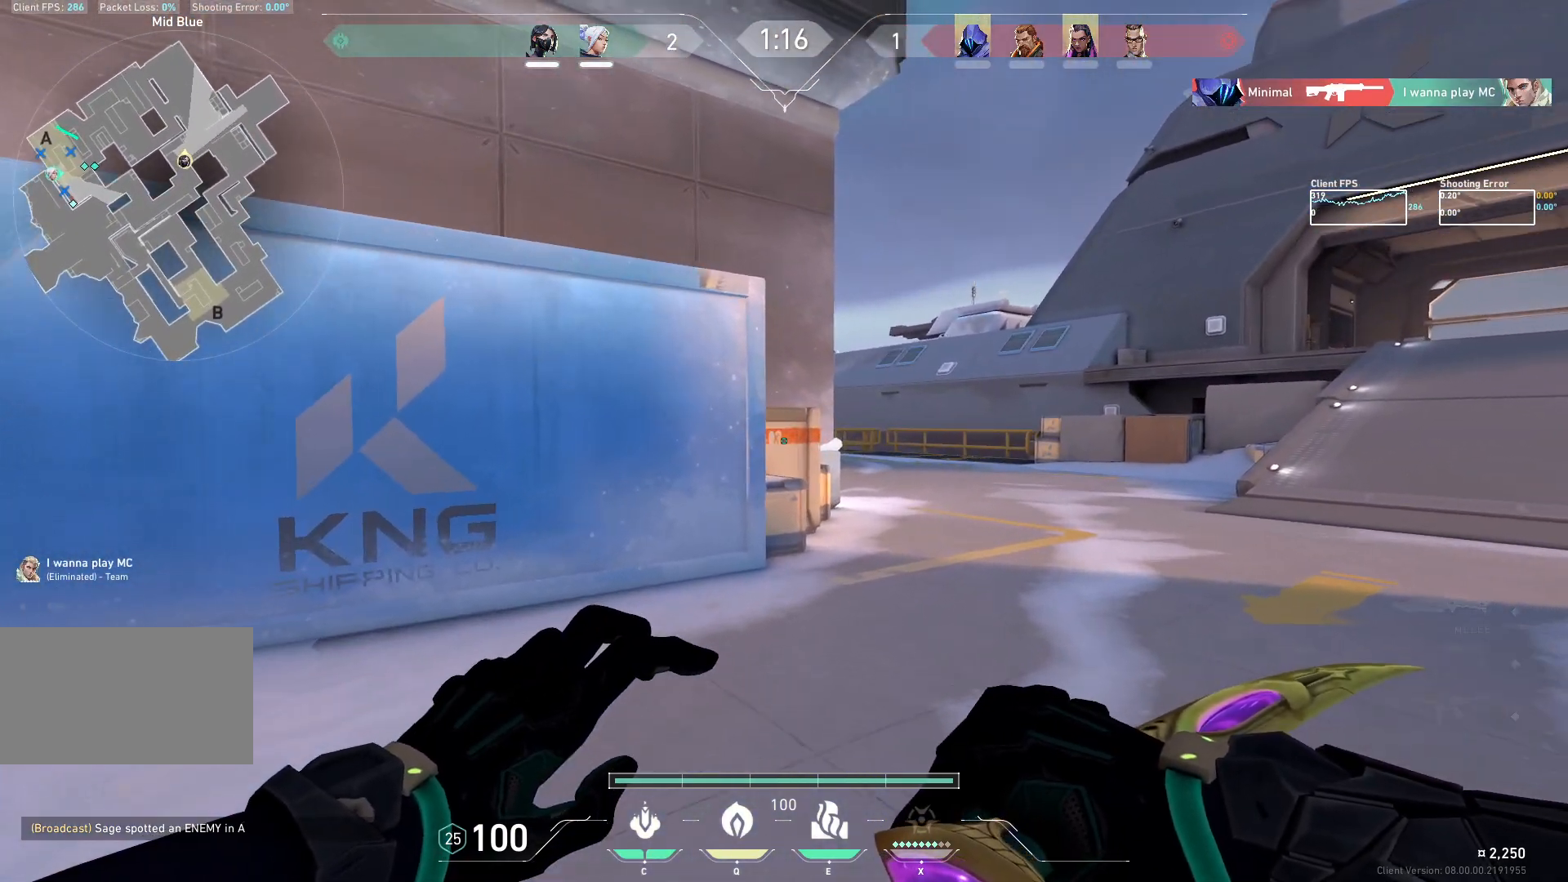
{"keys": ["d", "w"], "mouse": ["mb5"], "events": [[133, "d", "down"]]}
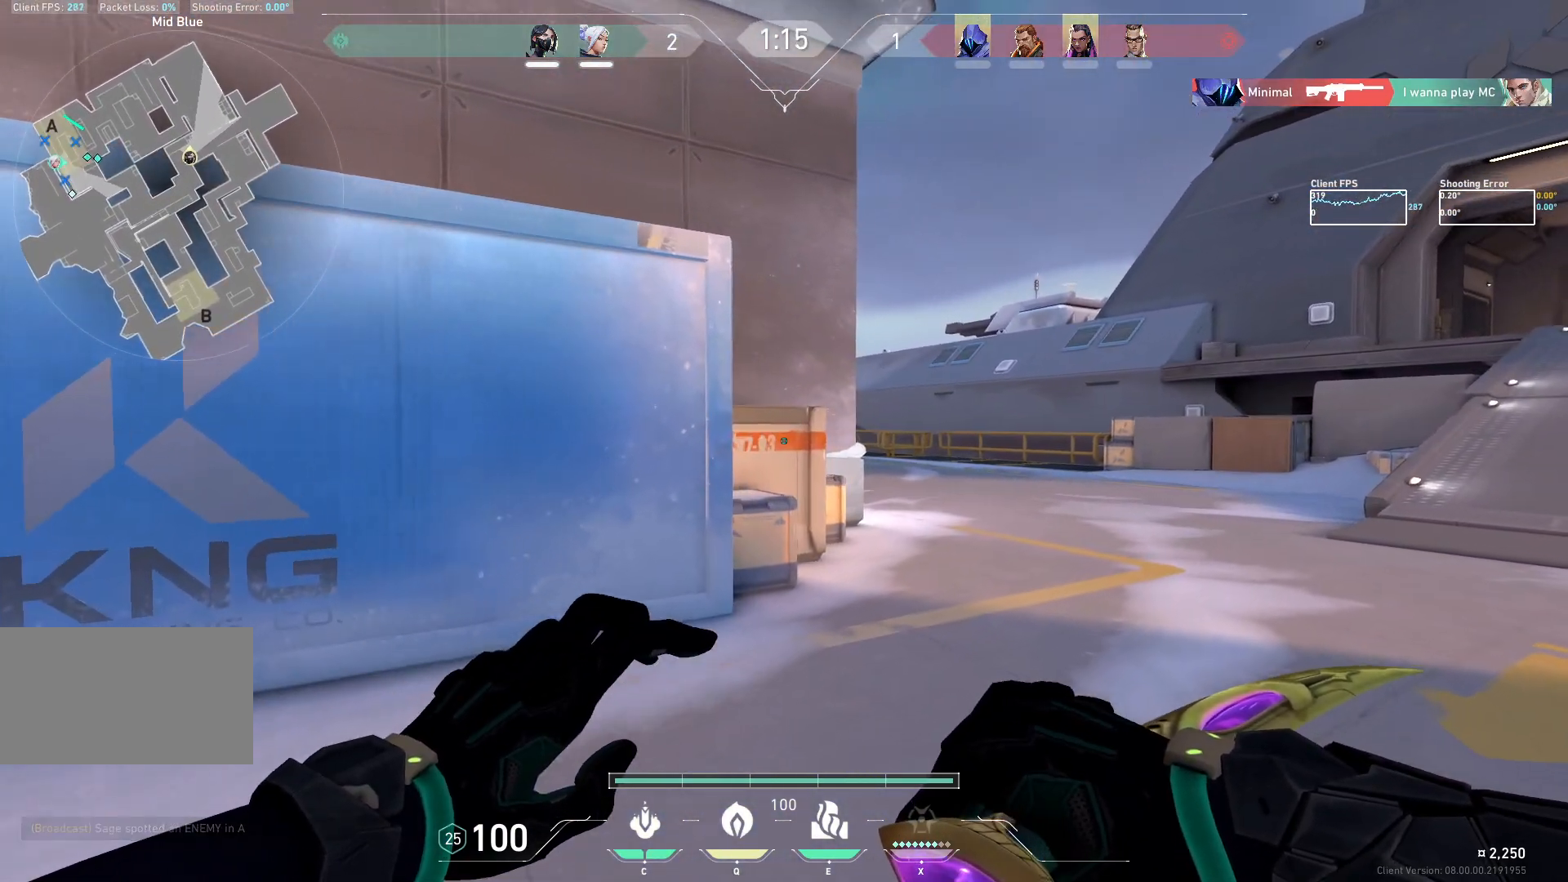
{"keys": ["d", "w"], "mouse": ["mb5"], "events": [[67, "d", "up"], [350, "d", "down"]]}
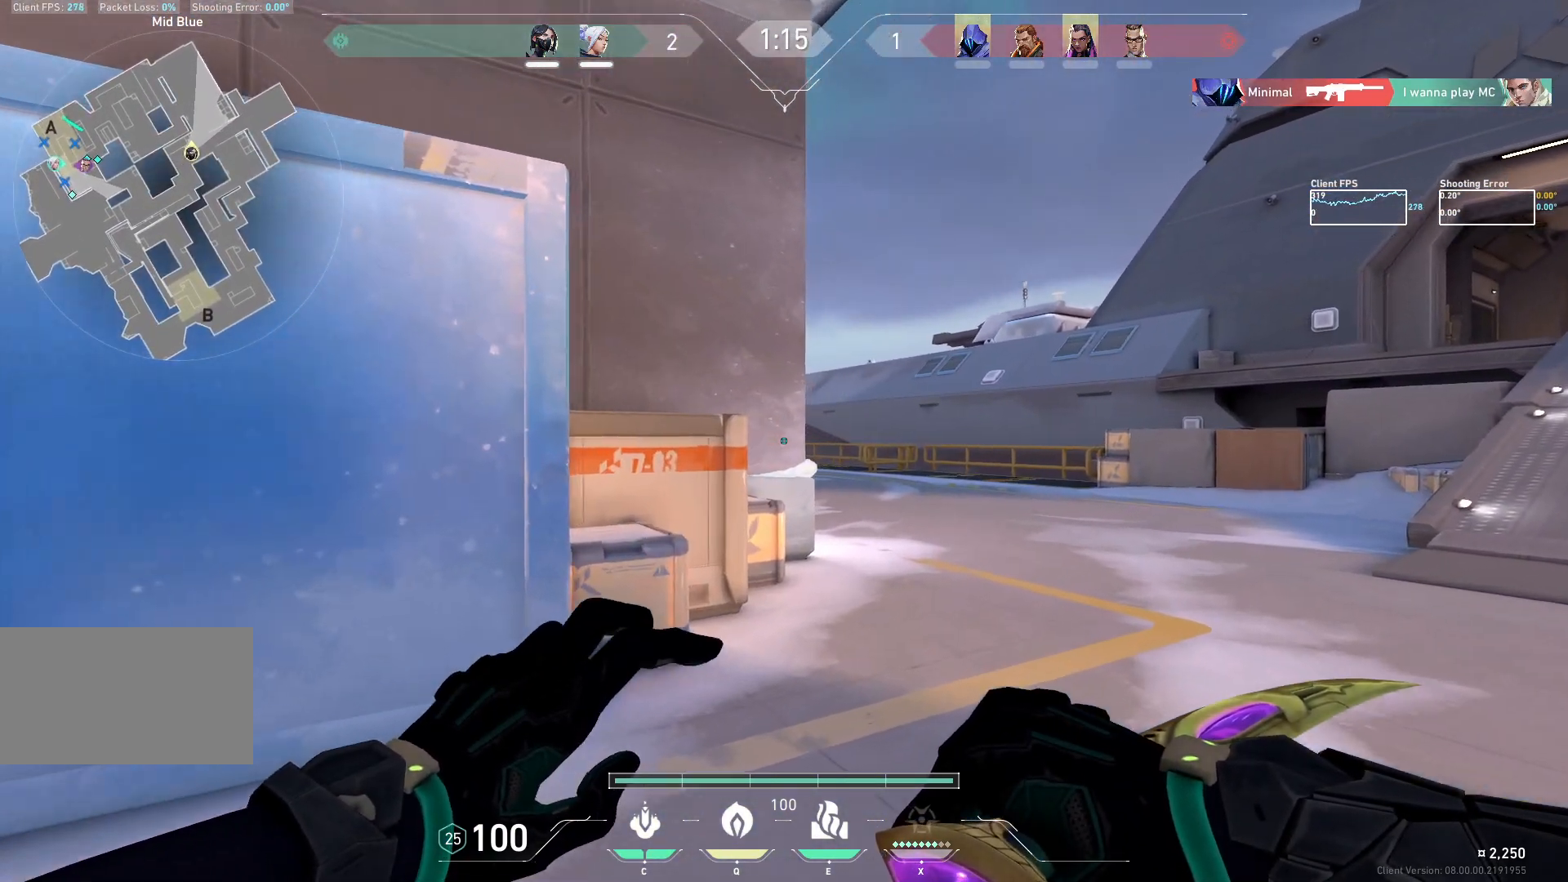
{"keys": ["w"], "mouse": ["mb5"], "events": [[433, "d", "up"]]}